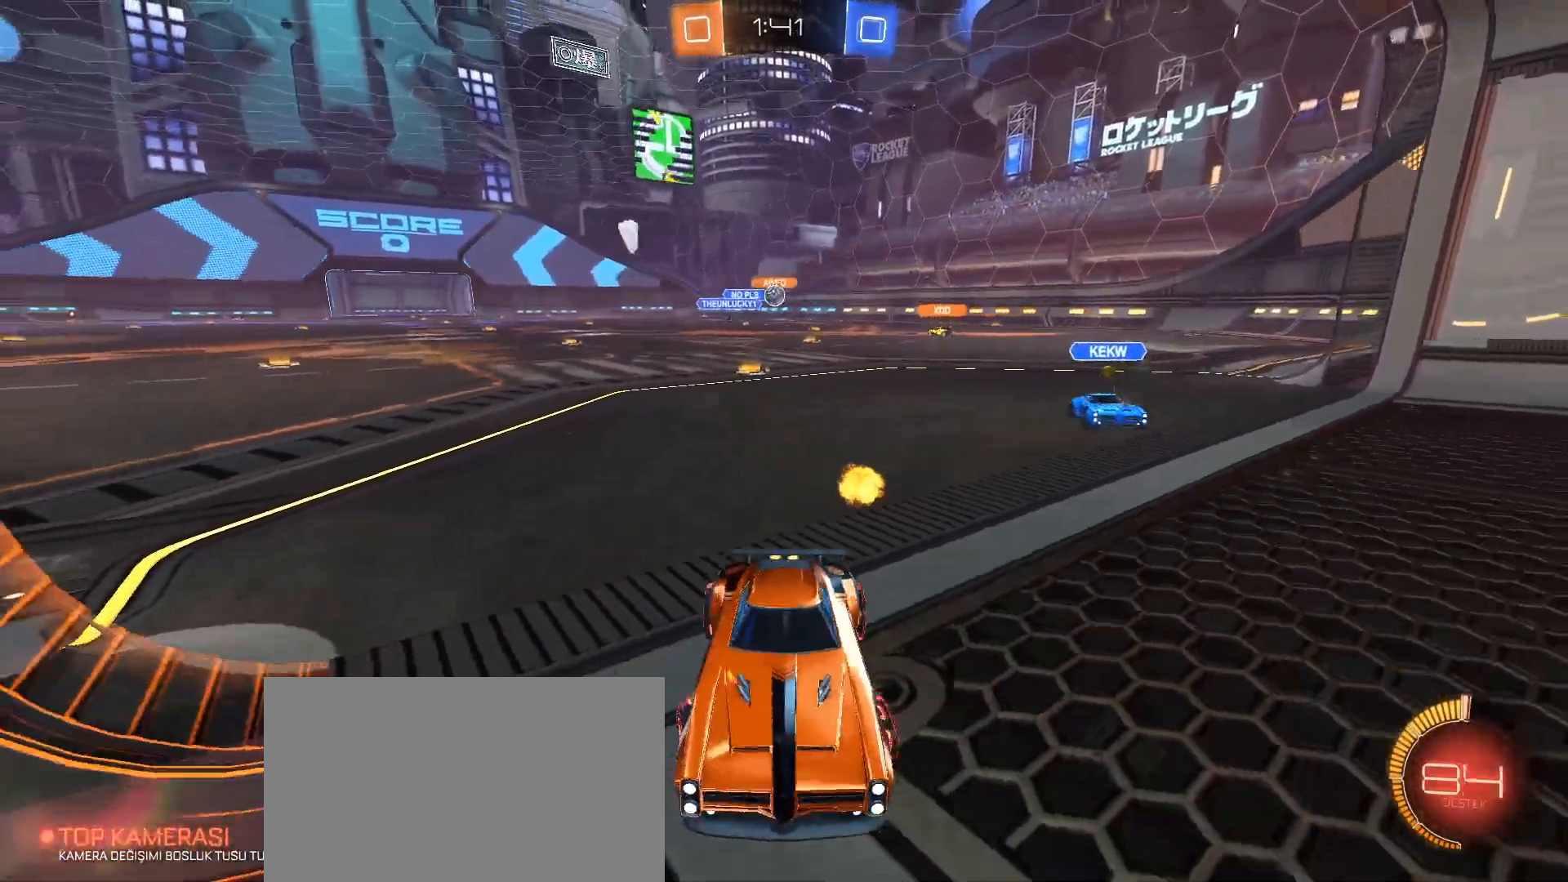
Gameplay with keyboard and mouse; each line is a JSON object with the keys and mouse buttons held at the frame after it. "events" lists presses ("down") and releases ("up") of "1", "2", "3", "4", "5", "a", "alt", "c", "caps_lock", "ctrl", "d", "e", "f", "g", "q", "r", "s", "shift", "space", "t", "tab", "v", "w", "x", "z", "mouse_left", "mouse_wheel" and "mouse_right" between this image and that frame as [ms after this image, input, new state], when the widget could be followed in between. "mouse_left", "mouse_wheel", "mouse_right" = the "left", "wheel", "right" buttons of the "mouse" list. No other keys are recorded. "wheel" means that the mouse wheel is clicked or scrolled. Not read: mouse_move.
{"keys": ["a", "w"], "mouse": ["left"], "events": [[417, "mouse_left", "down"]]}
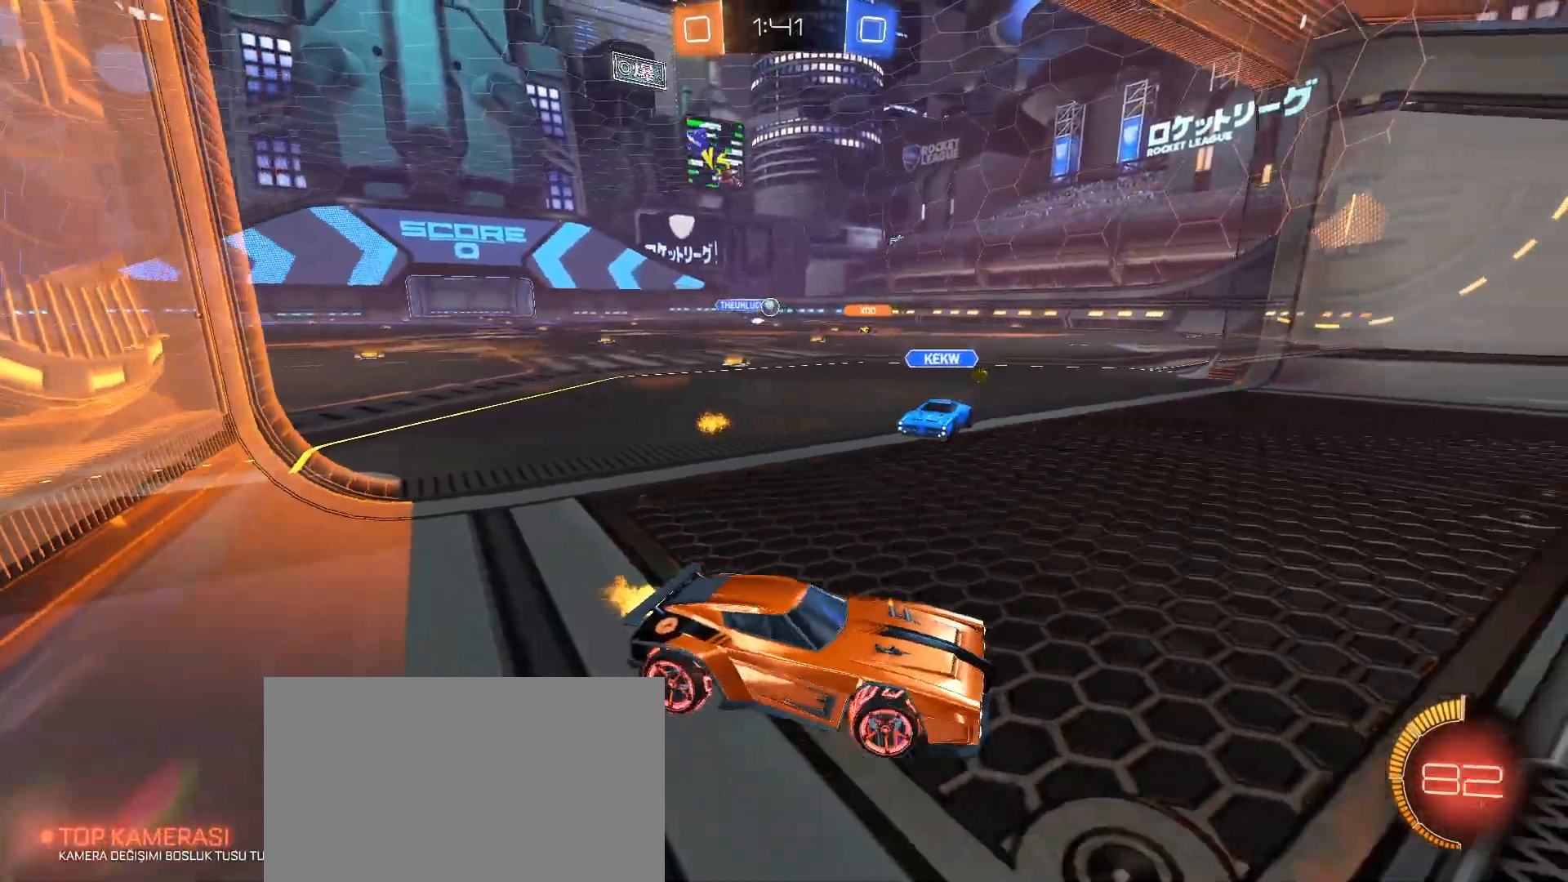
{"keys": ["a", "w"], "mouse": [], "events": [[150, "shift", "down"], [200, "mouse_left", "up"], [284, "shift", "up"]]}
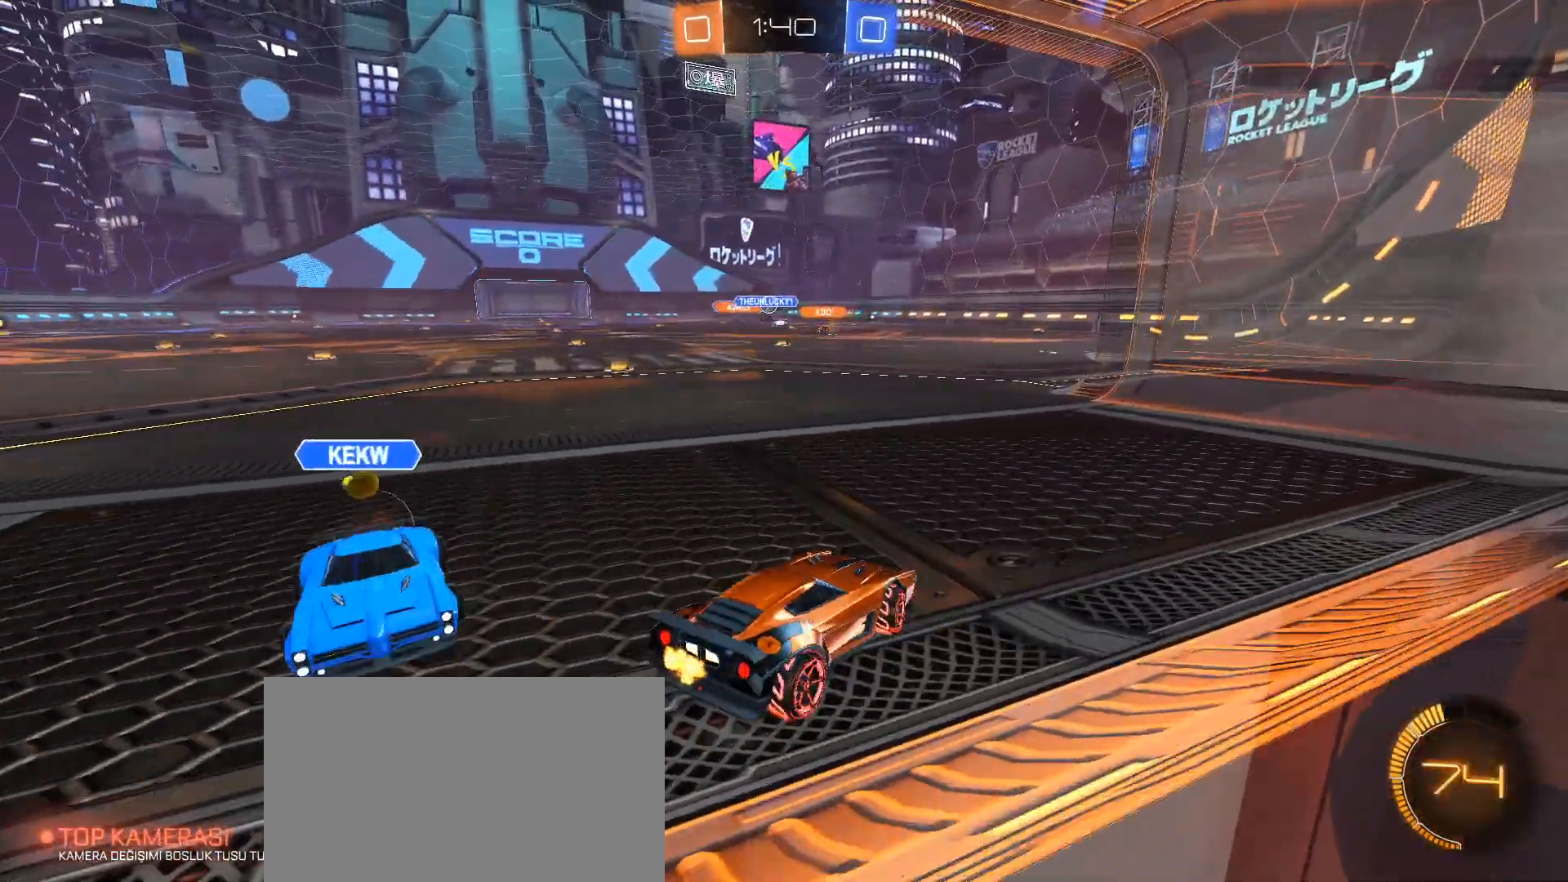
{"keys": ["w"], "mouse": ["left"], "events": [[300, "a", "up"], [450, "mouse_left", "down"]]}
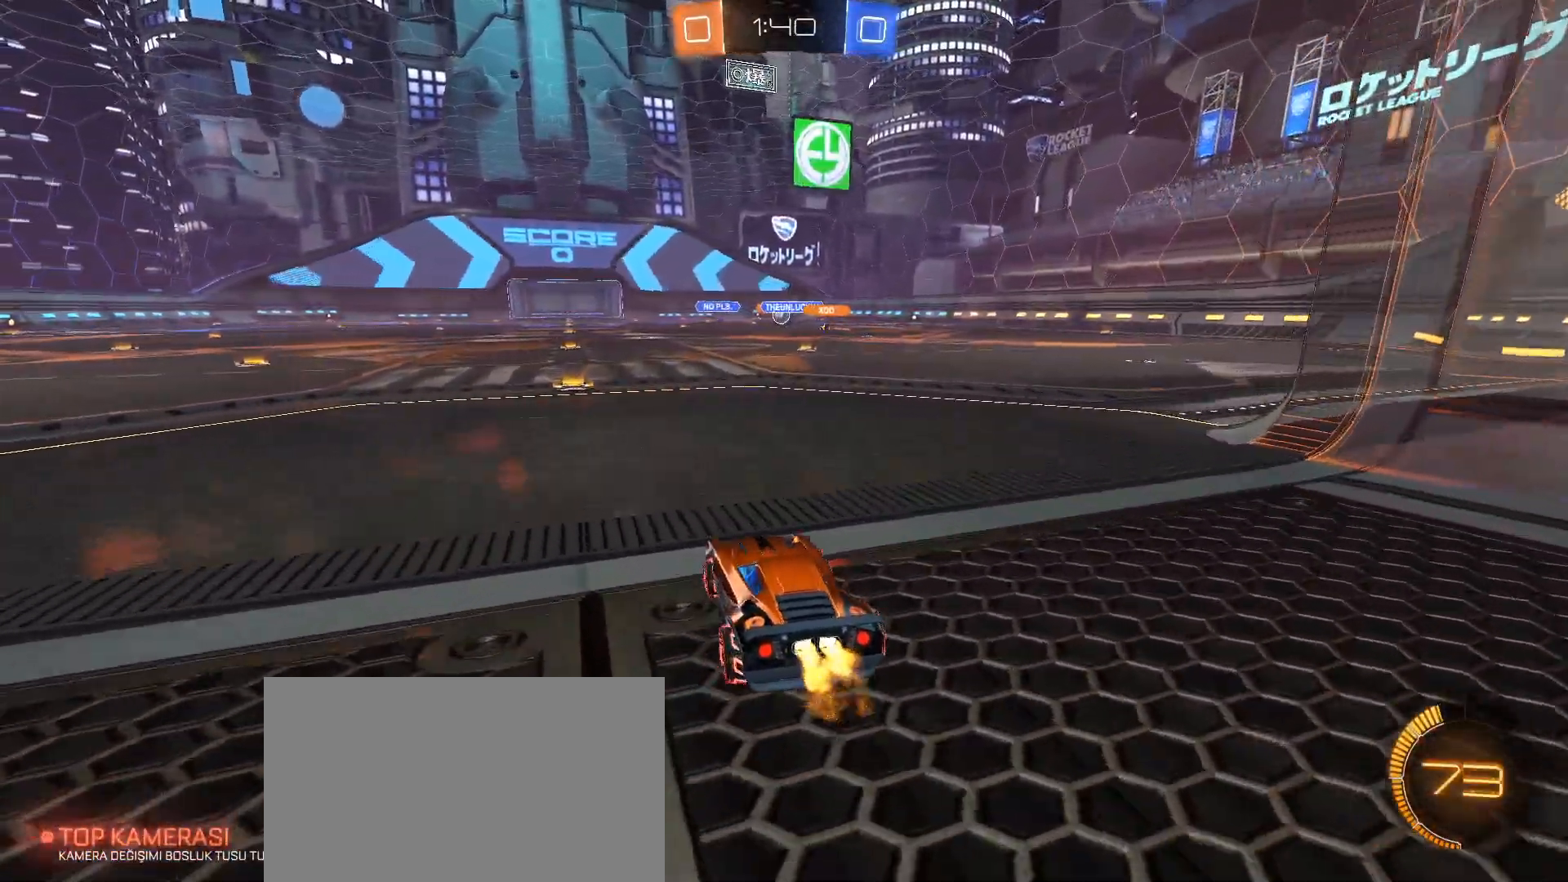
{"keys": ["w"], "mouse": [], "events": [[84, "mouse_right", "down"], [184, "mouse_right", "up"], [217, "a", "down"], [217, "mouse_right", "down"], [317, "mouse_left", "up"], [367, "mouse_right", "up"], [501, "a", "up"]]}
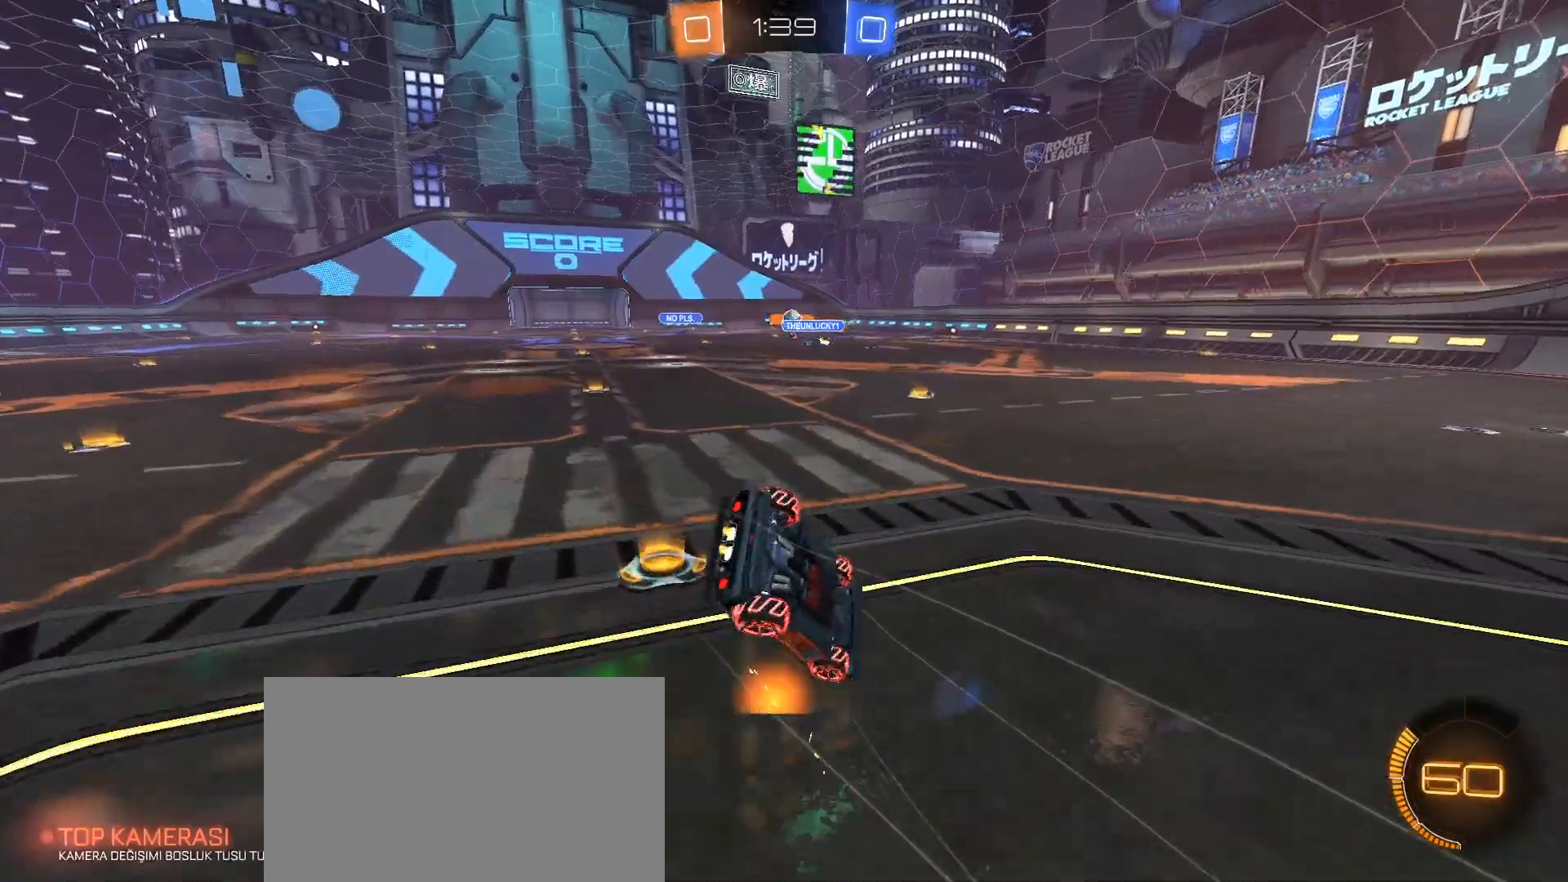
{"keys": [], "mouse": [], "events": [[100, "mouse_left", "down"], [100, "w", "up"], [150, "q", "down"], [233, "q", "up"], [333, "mouse_left", "up"]]}
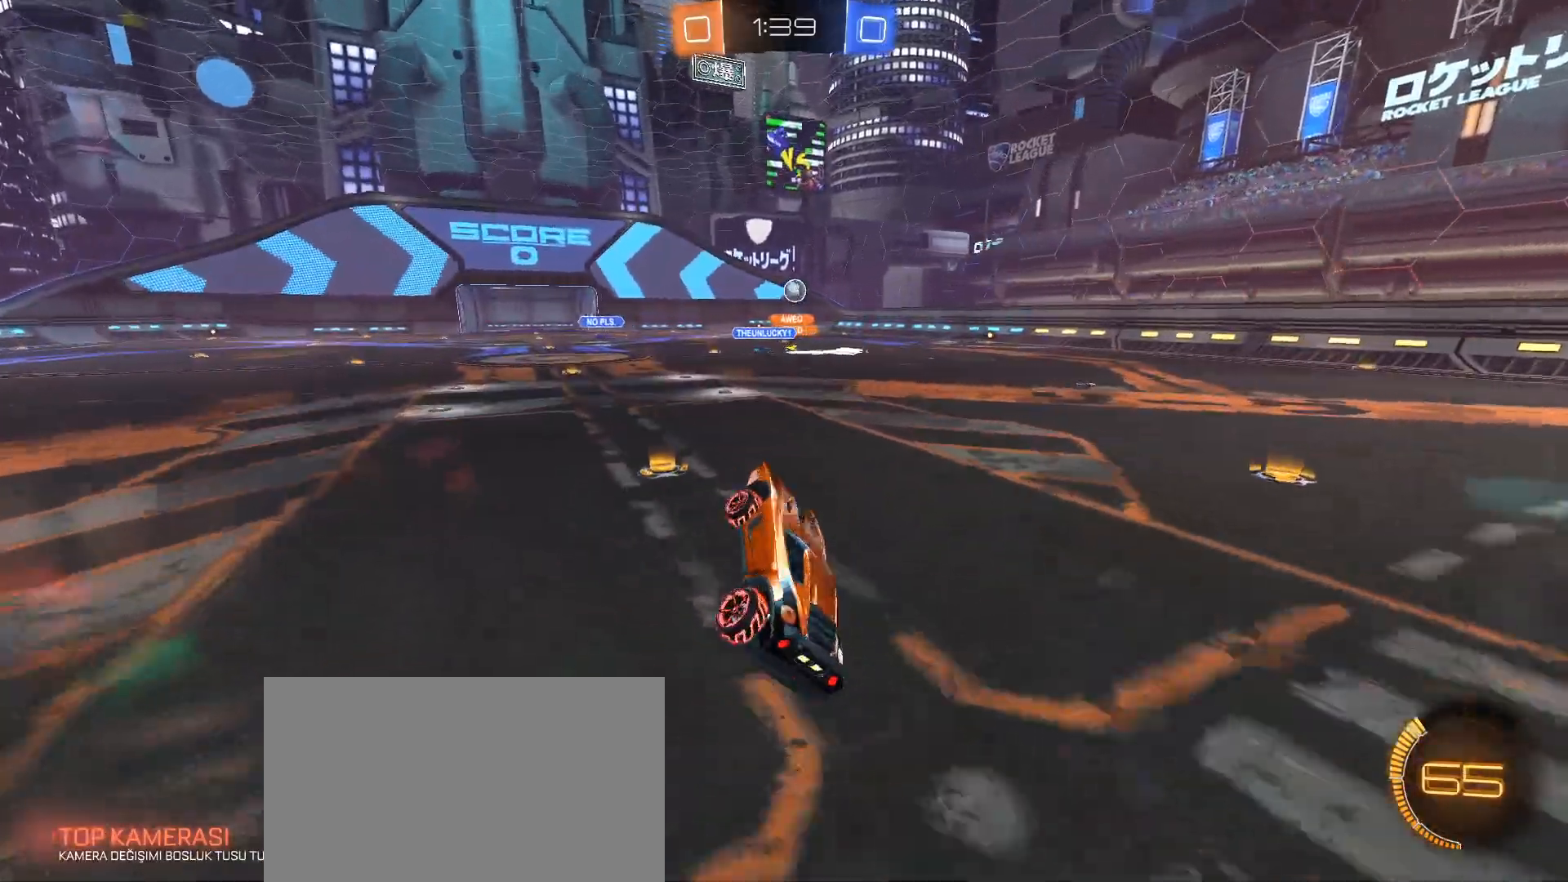
{"keys": ["d", "w"], "mouse": [], "events": [[350, "d", "down"], [350, "w", "down"]]}
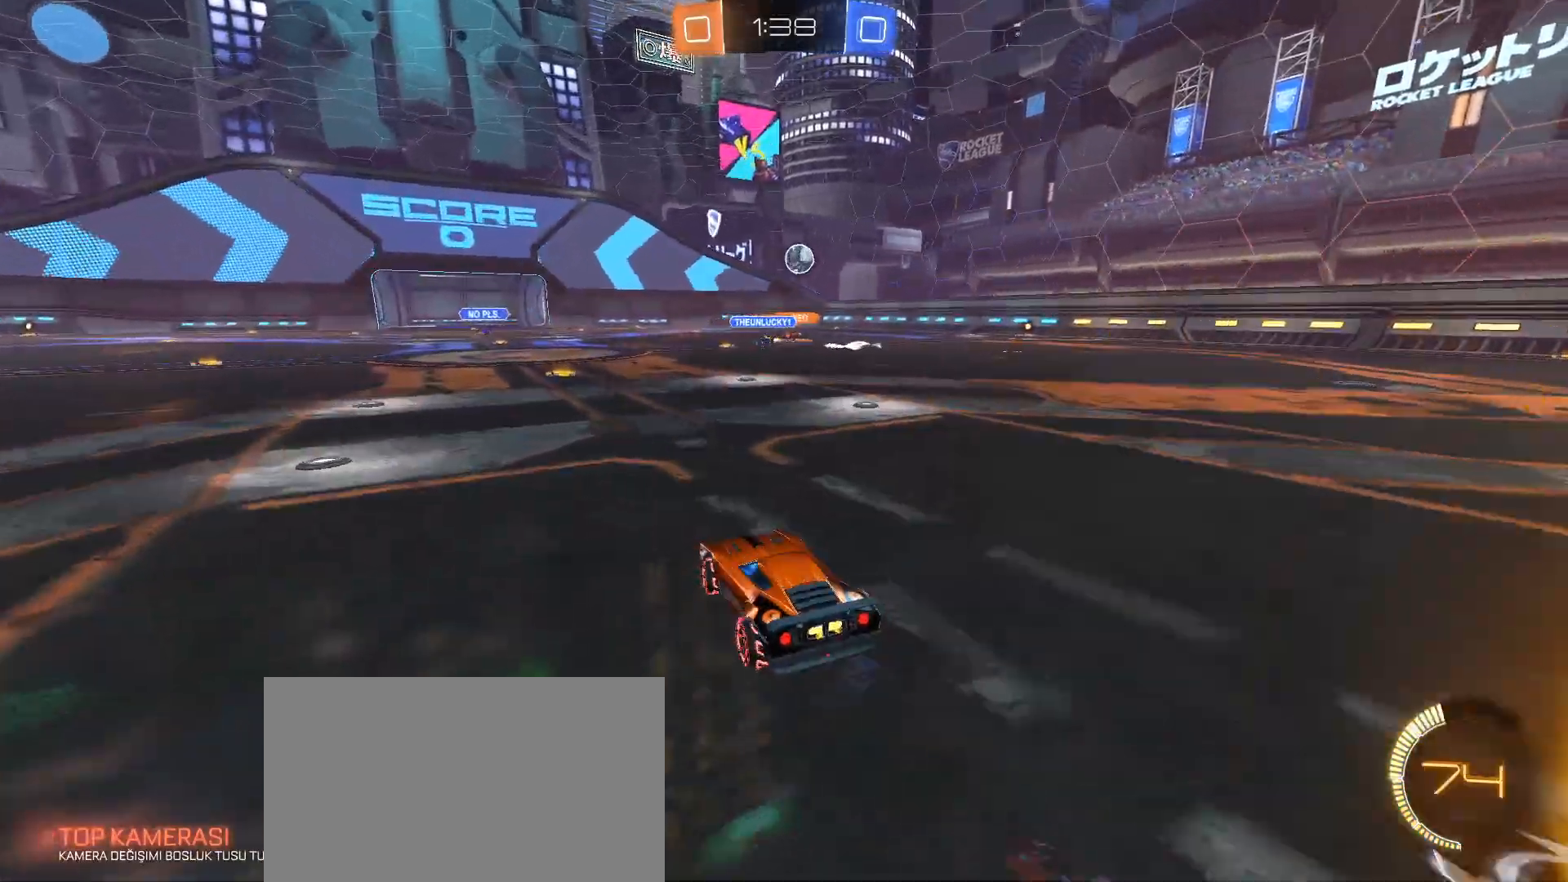
{"keys": [], "mouse": [], "events": [[166, "d", "up"], [400, "w", "up"]]}
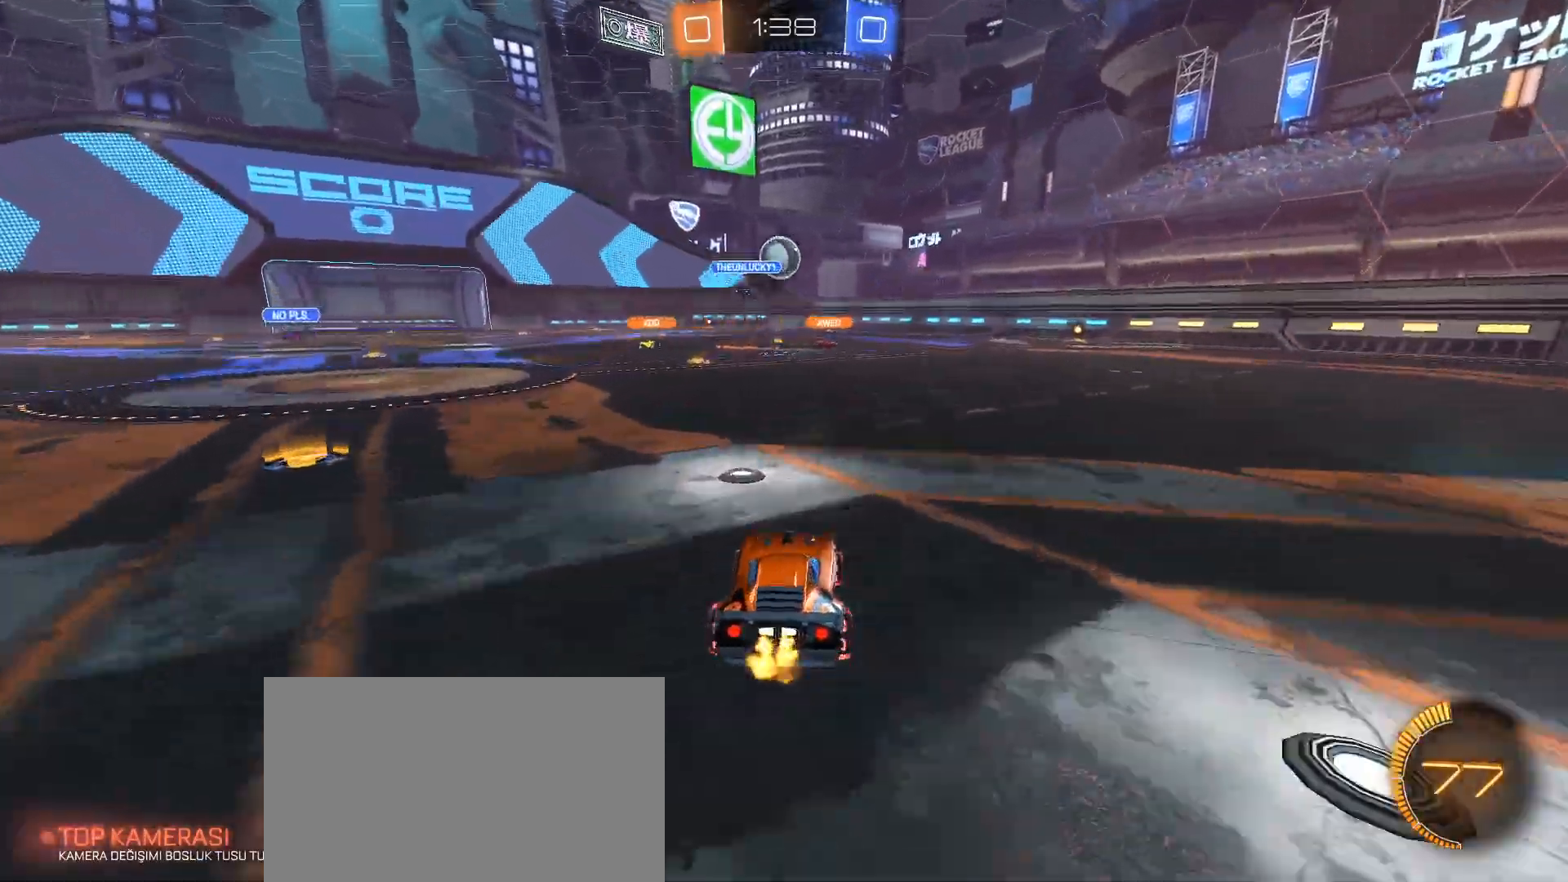
{"keys": ["d", "w"], "mouse": ["left"], "events": [[234, "d", "down"], [284, "d", "up"], [284, "w", "down"], [434, "d", "down"], [434, "mouse_left", "down"]]}
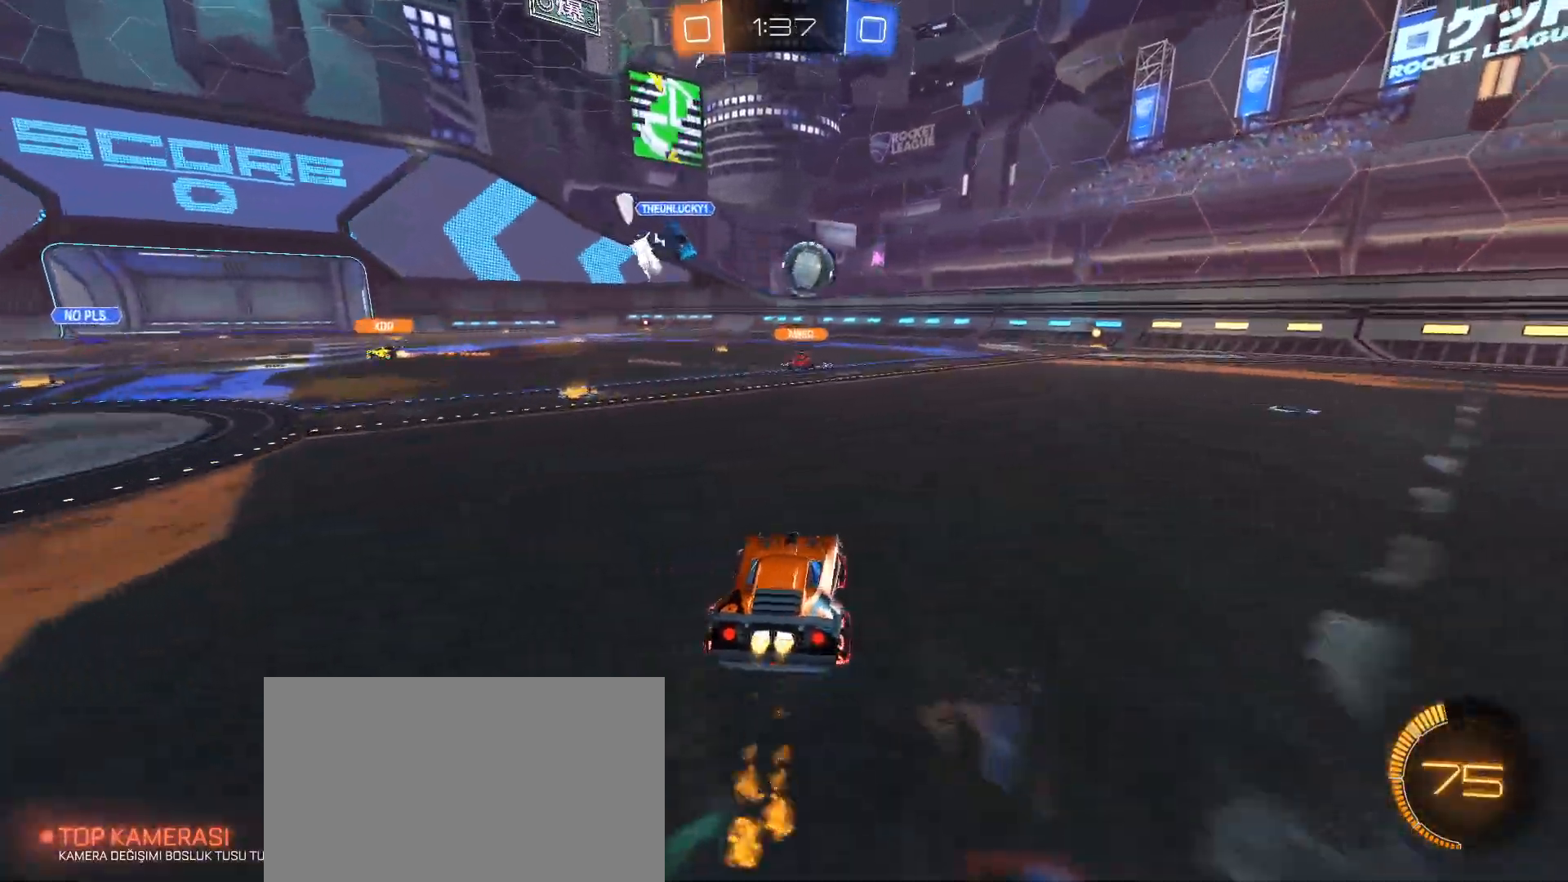
{"keys": ["w"], "mouse": [], "events": [[166, "d", "up"], [400, "mouse_left", "up"]]}
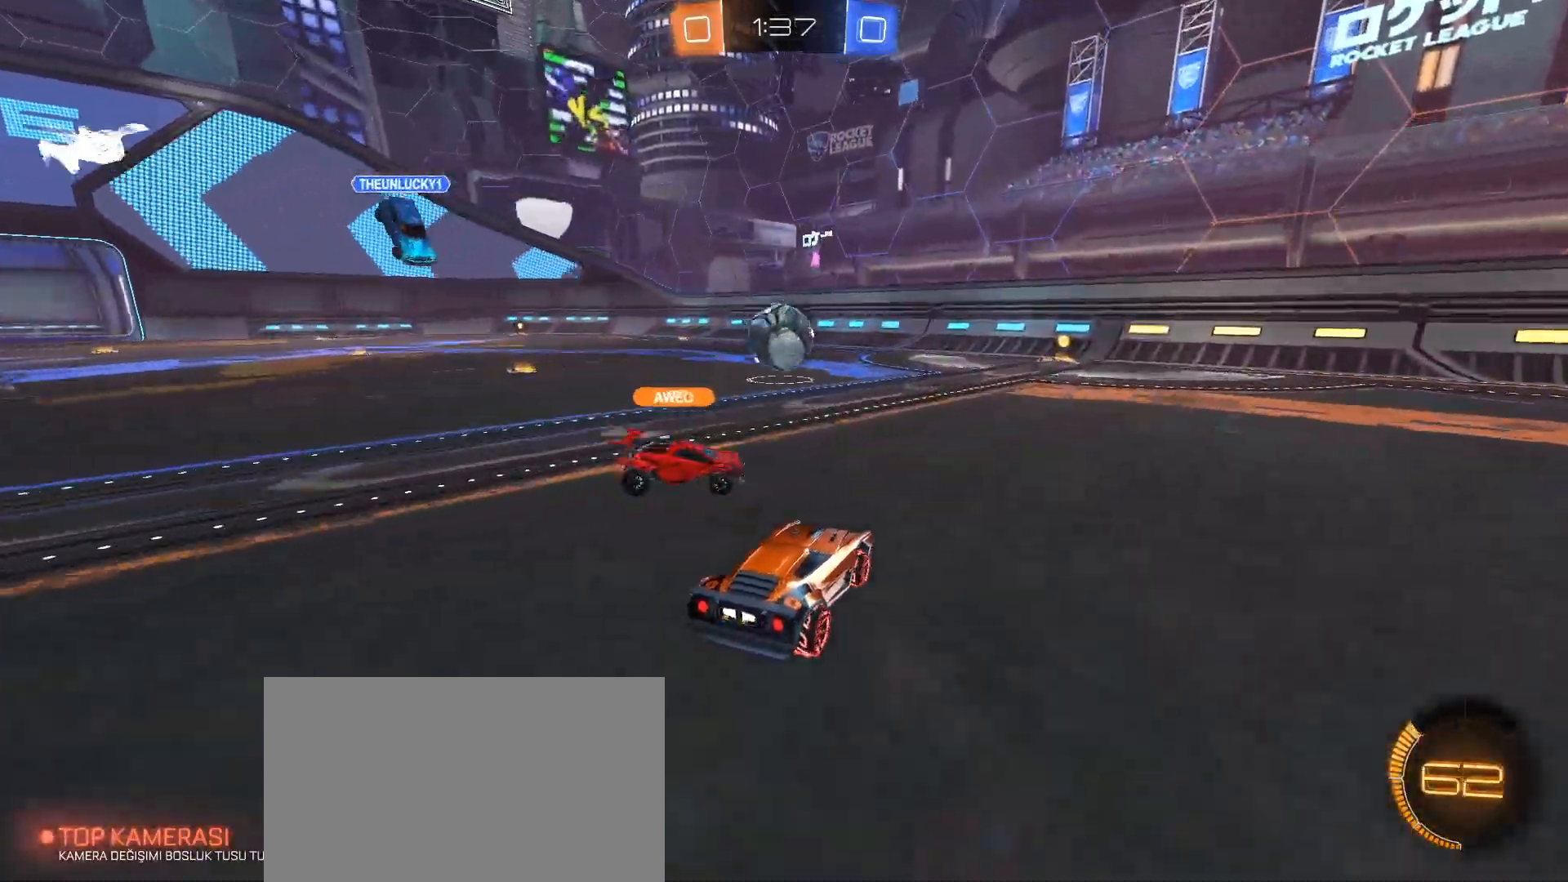
{"keys": ["a"], "mouse": [], "events": [[33, "w", "up"], [367, "a", "down"], [400, "a", "up"], [501, "a", "down"]]}
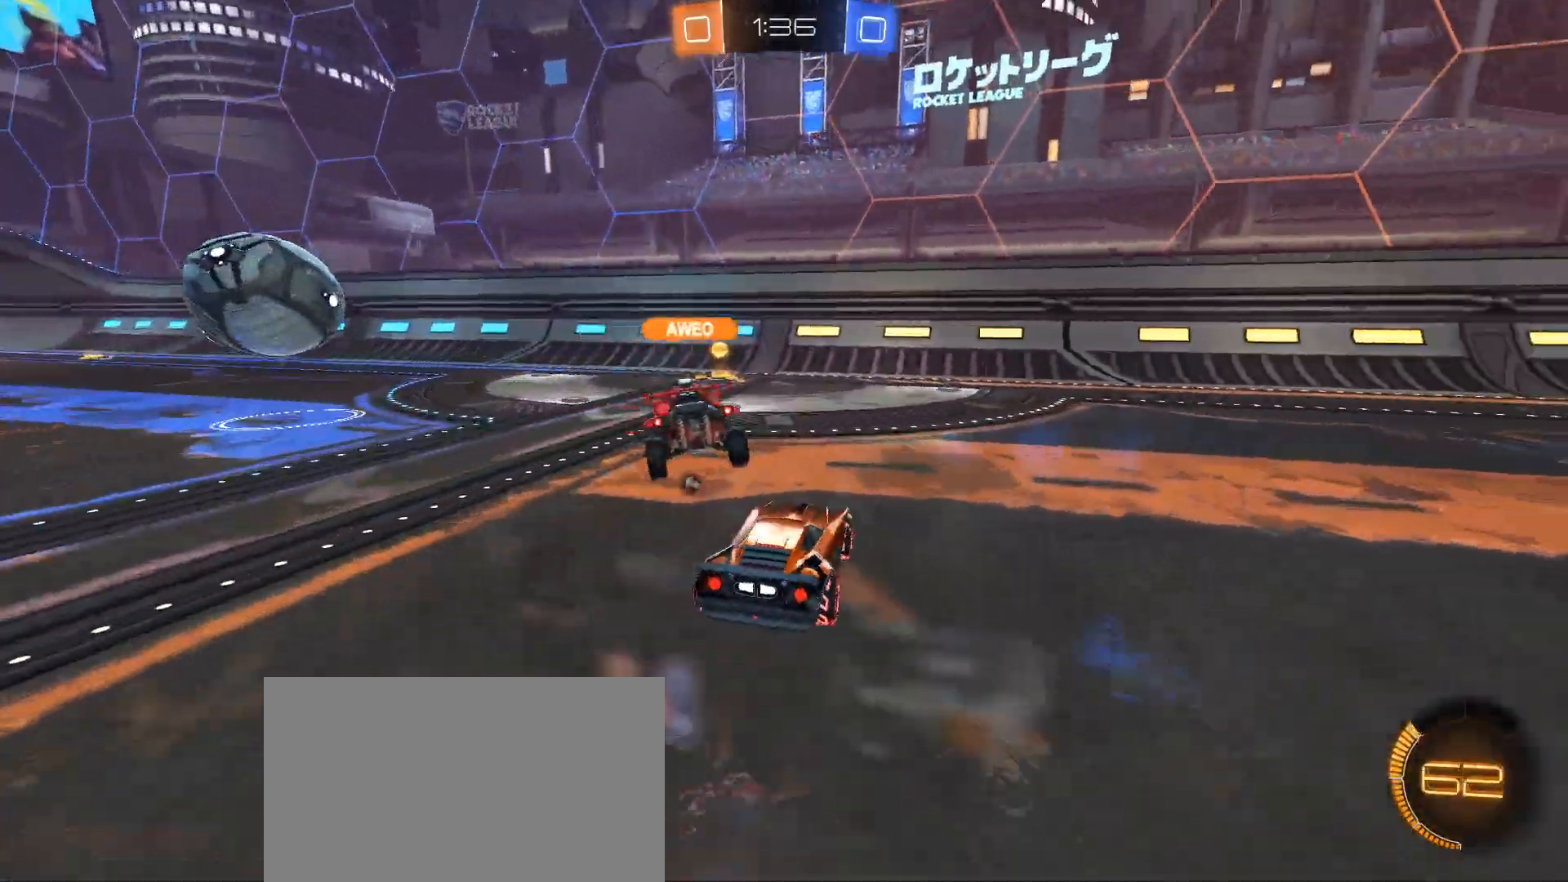
{"keys": ["a"], "mouse": [], "events": [[100, "s", "down"], [183, "space", "down"], [233, "s", "up"], [233, "space", "up"]]}
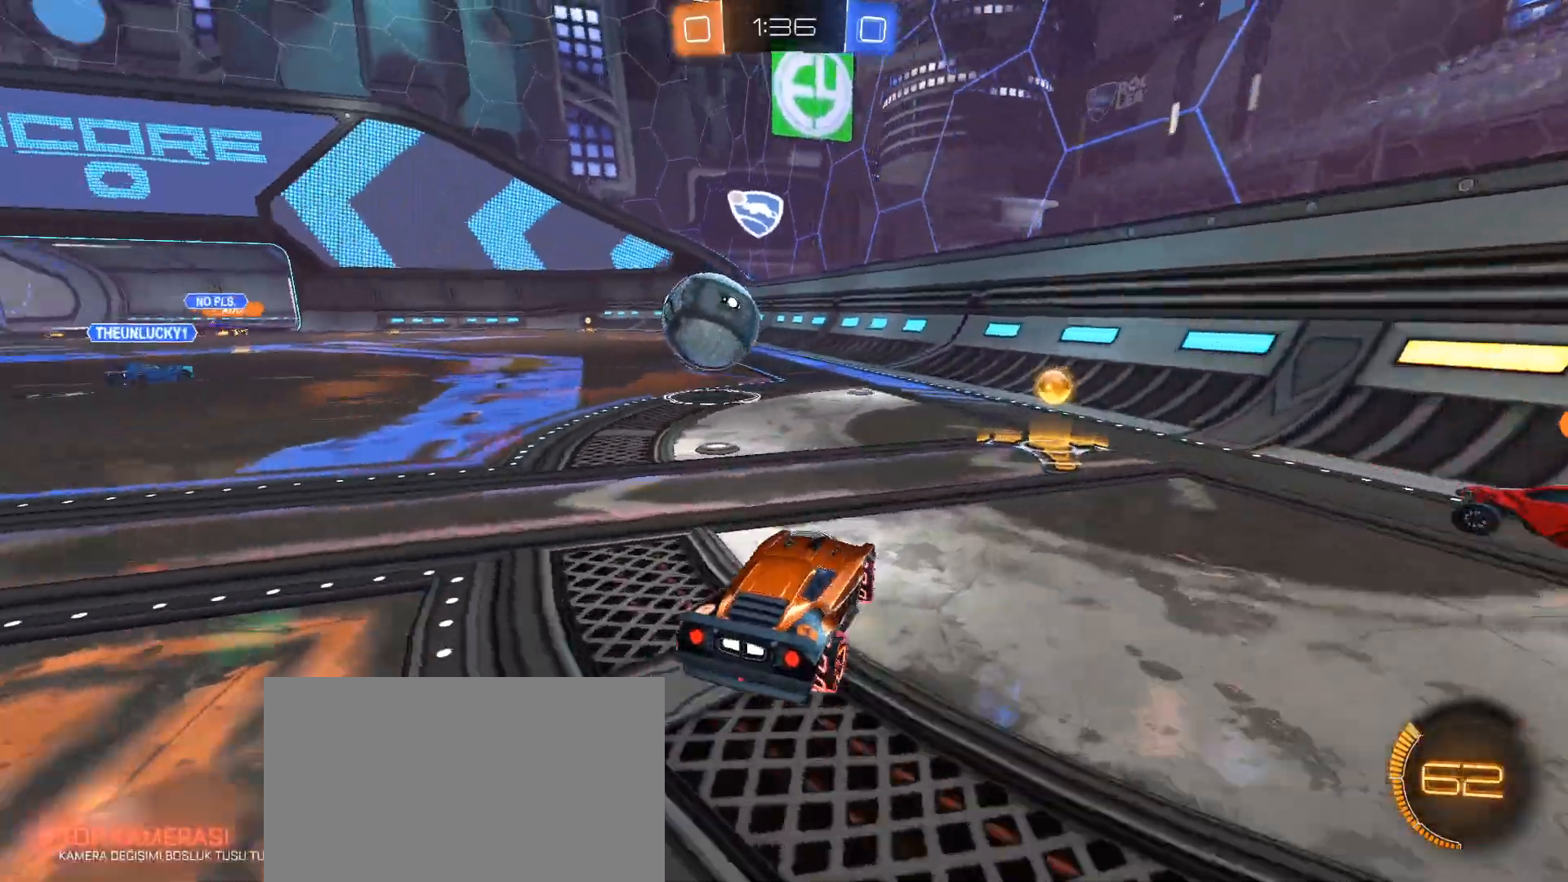
{"keys": ["w"], "mouse": [], "events": [[17, "a", "up"], [150, "mouse_left", "down"], [200, "w", "down"], [384, "mouse_left", "up"]]}
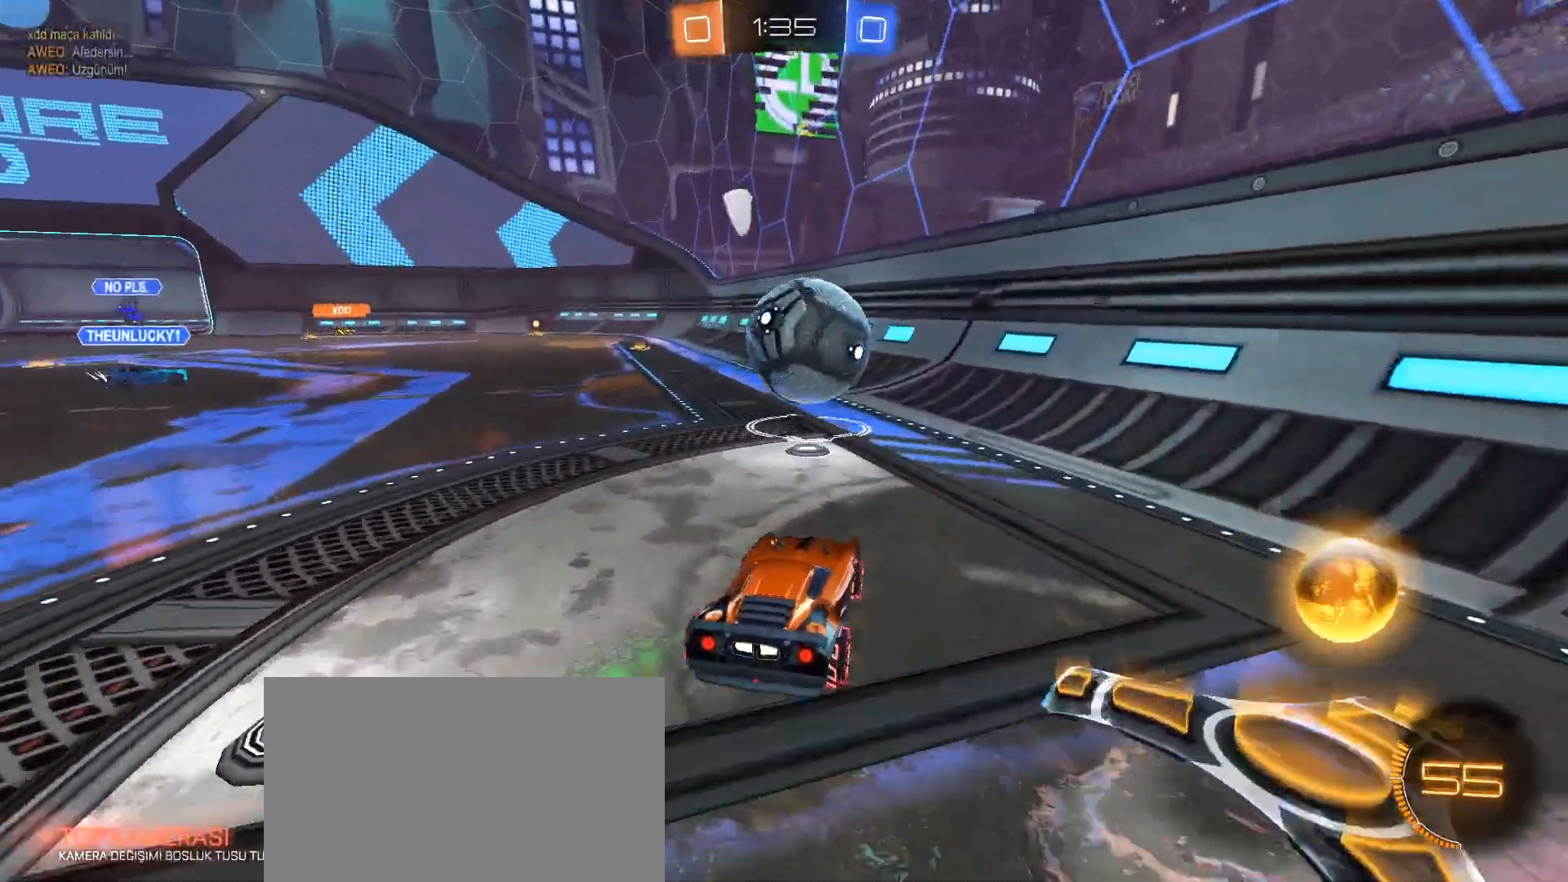
{"keys": ["w"], "mouse": ["left"], "events": [[83, "d", "down"], [116, "d", "up"], [116, "mouse_left", "down"], [216, "d", "down"], [317, "d", "up"]]}
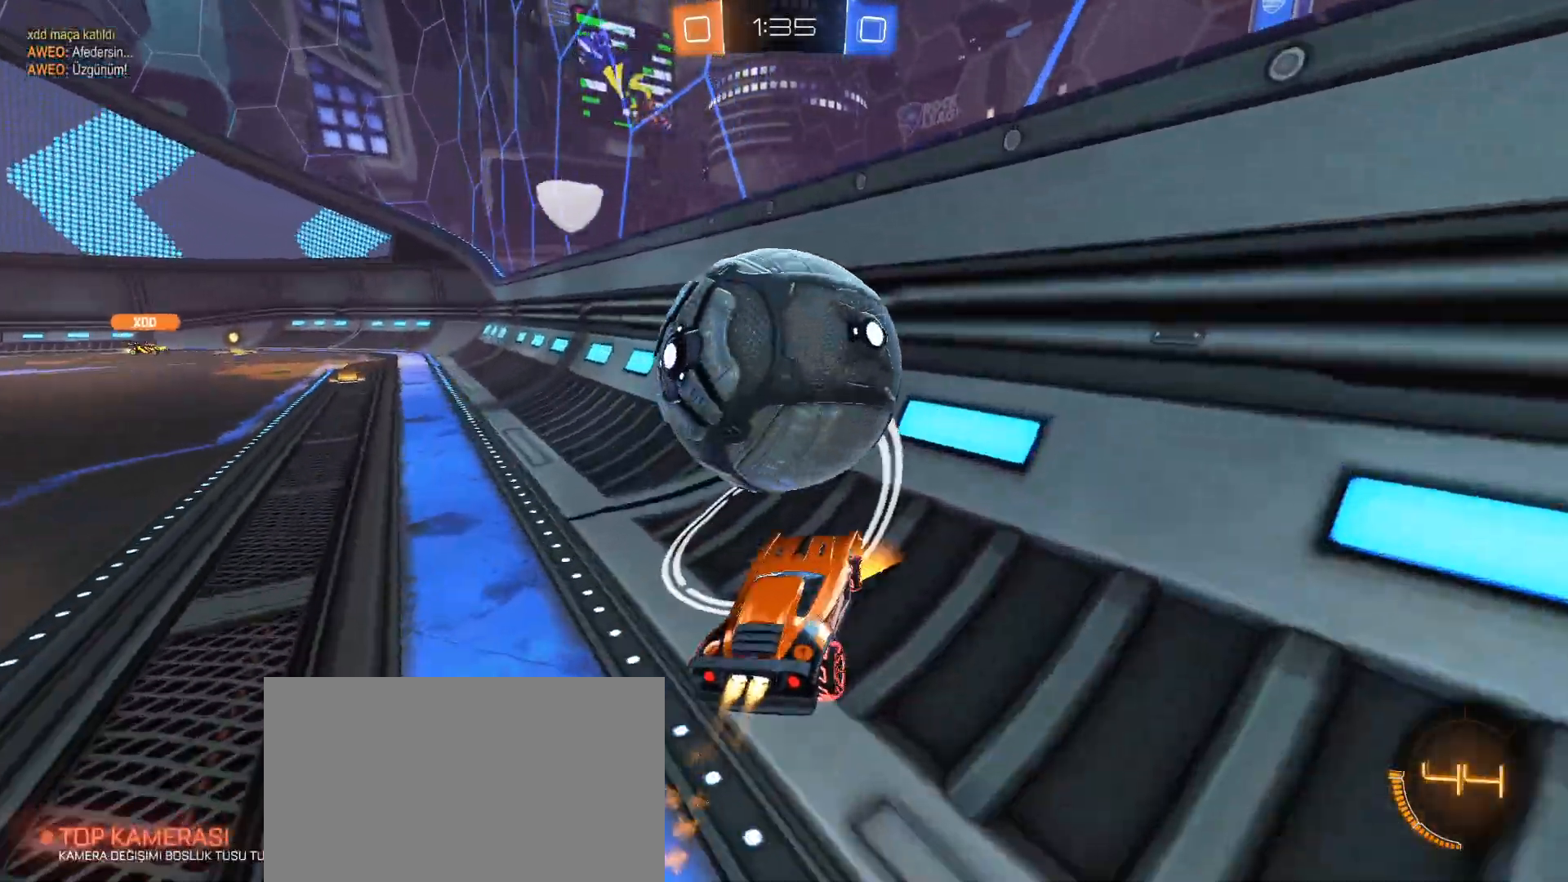
{"keys": ["w"], "mouse": [], "events": [[134, "a", "down"], [234, "a", "up"], [234, "mouse_left", "up"]]}
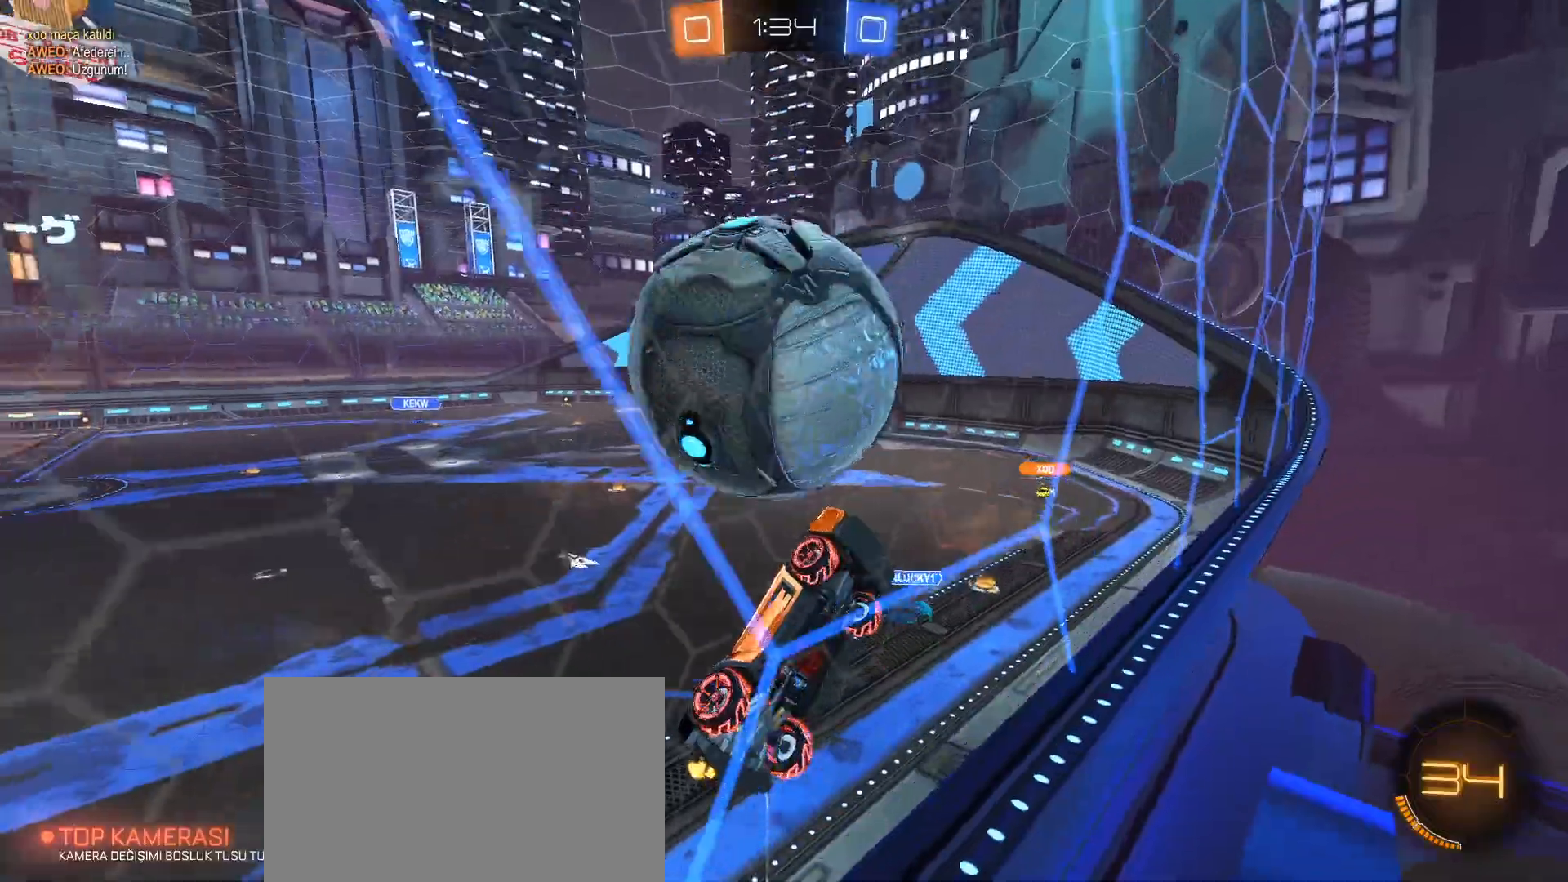
{"keys": ["a", "w"], "mouse": ["left", "right"], "events": [[250, "mouse_left", "down"], [483, "a", "down"], [483, "mouse_right", "down"]]}
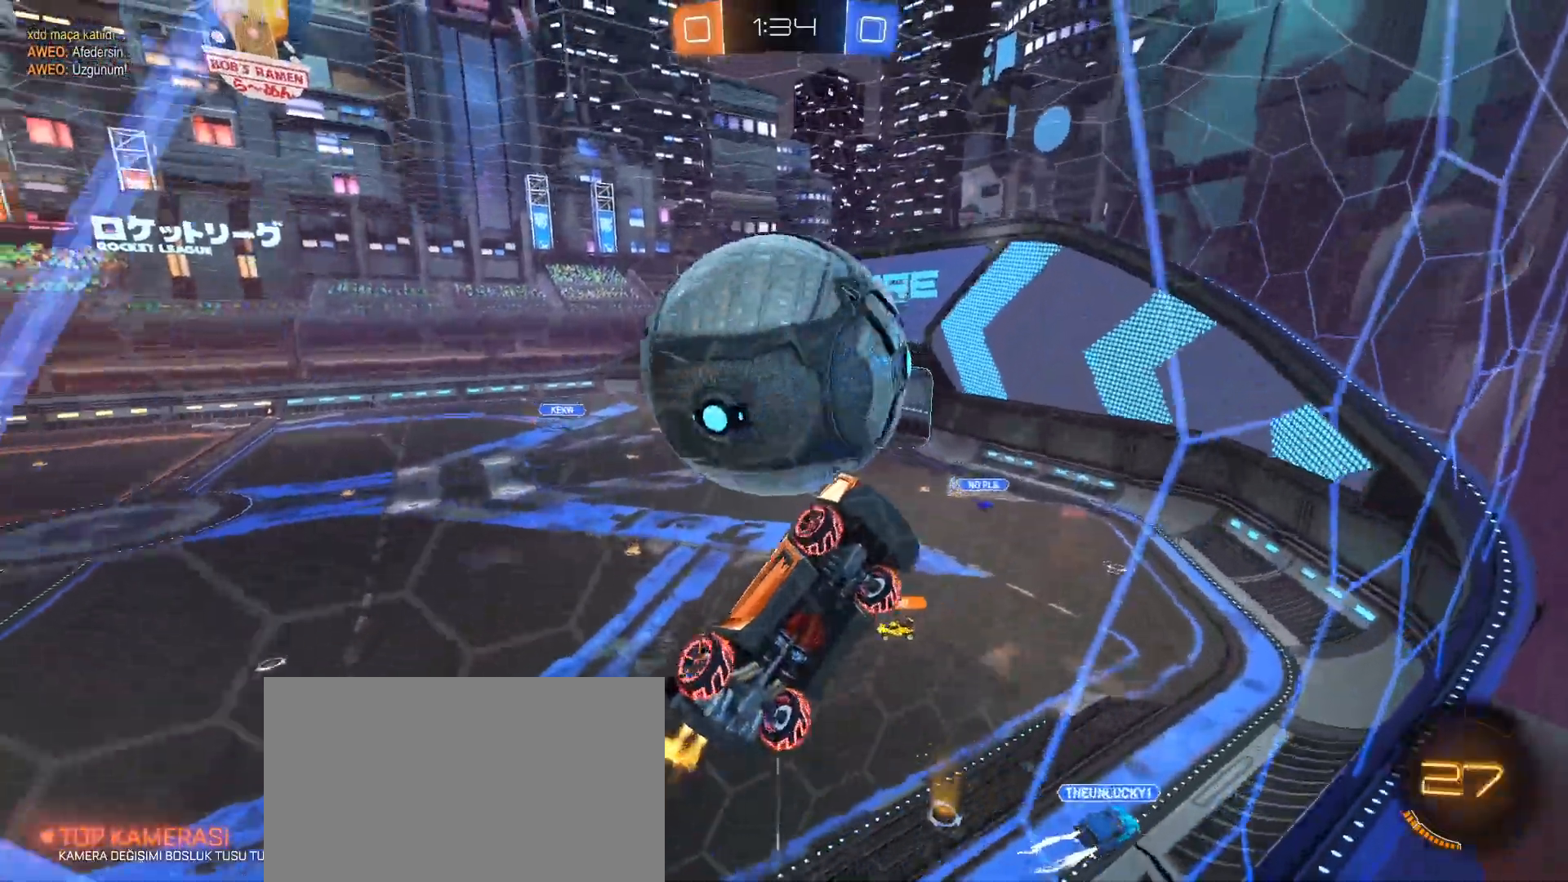
{"keys": ["a"], "mouse": ["right"], "events": [[33, "w", "up"], [117, "mouse_left", "up"], [117, "mouse_right", "up"], [167, "mouse_right", "down"]]}
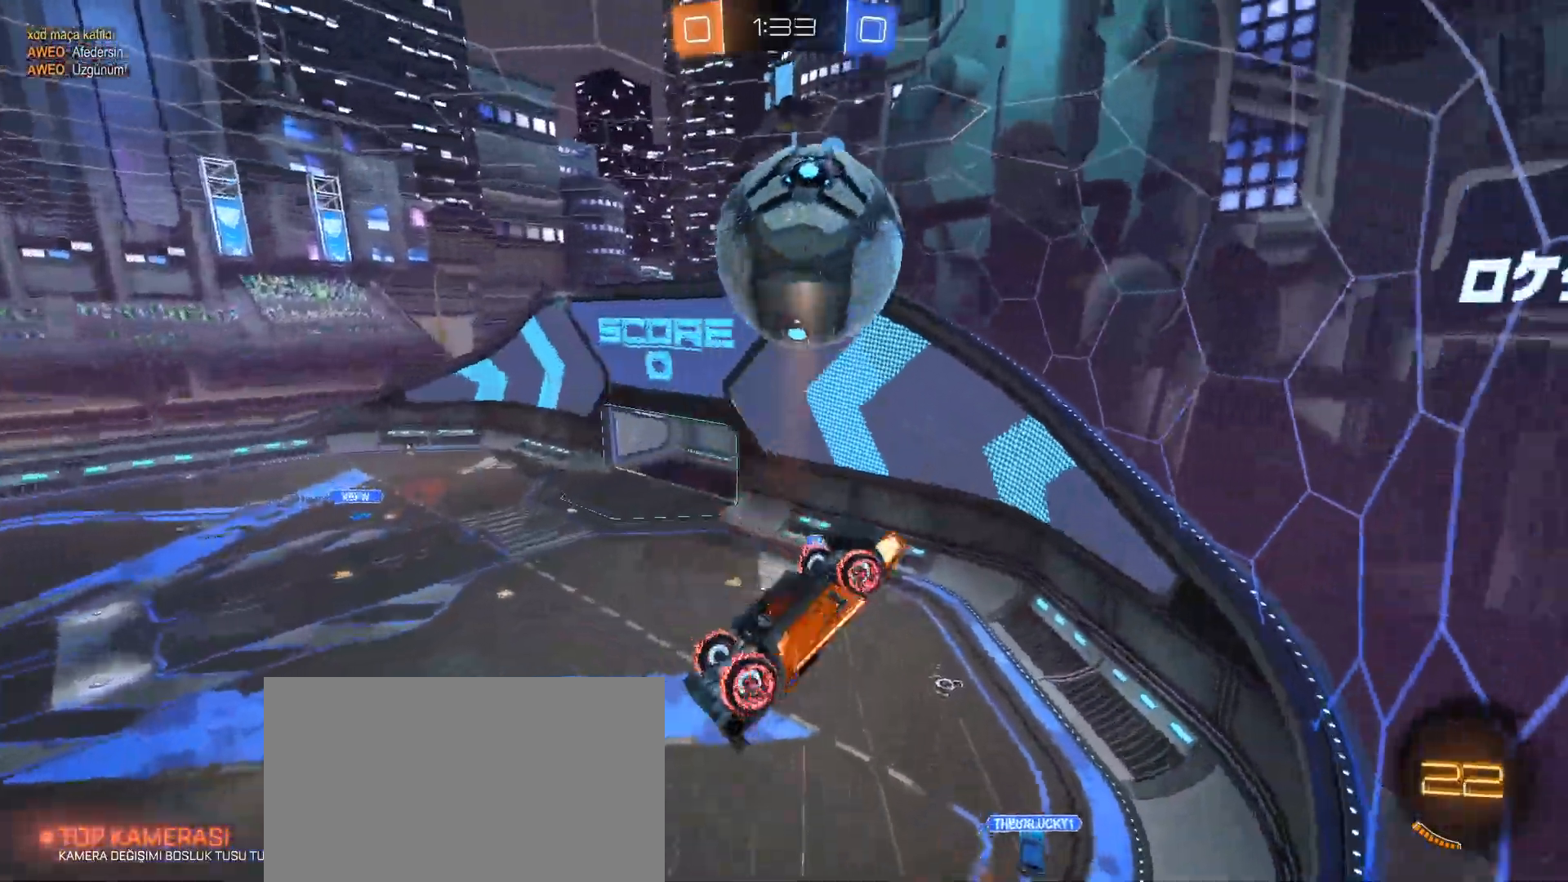
{"keys": ["a", "e", "s"], "mouse": [], "events": [[83, "s", "down"], [100, "mouse_right", "up"], [233, "e", "down"]]}
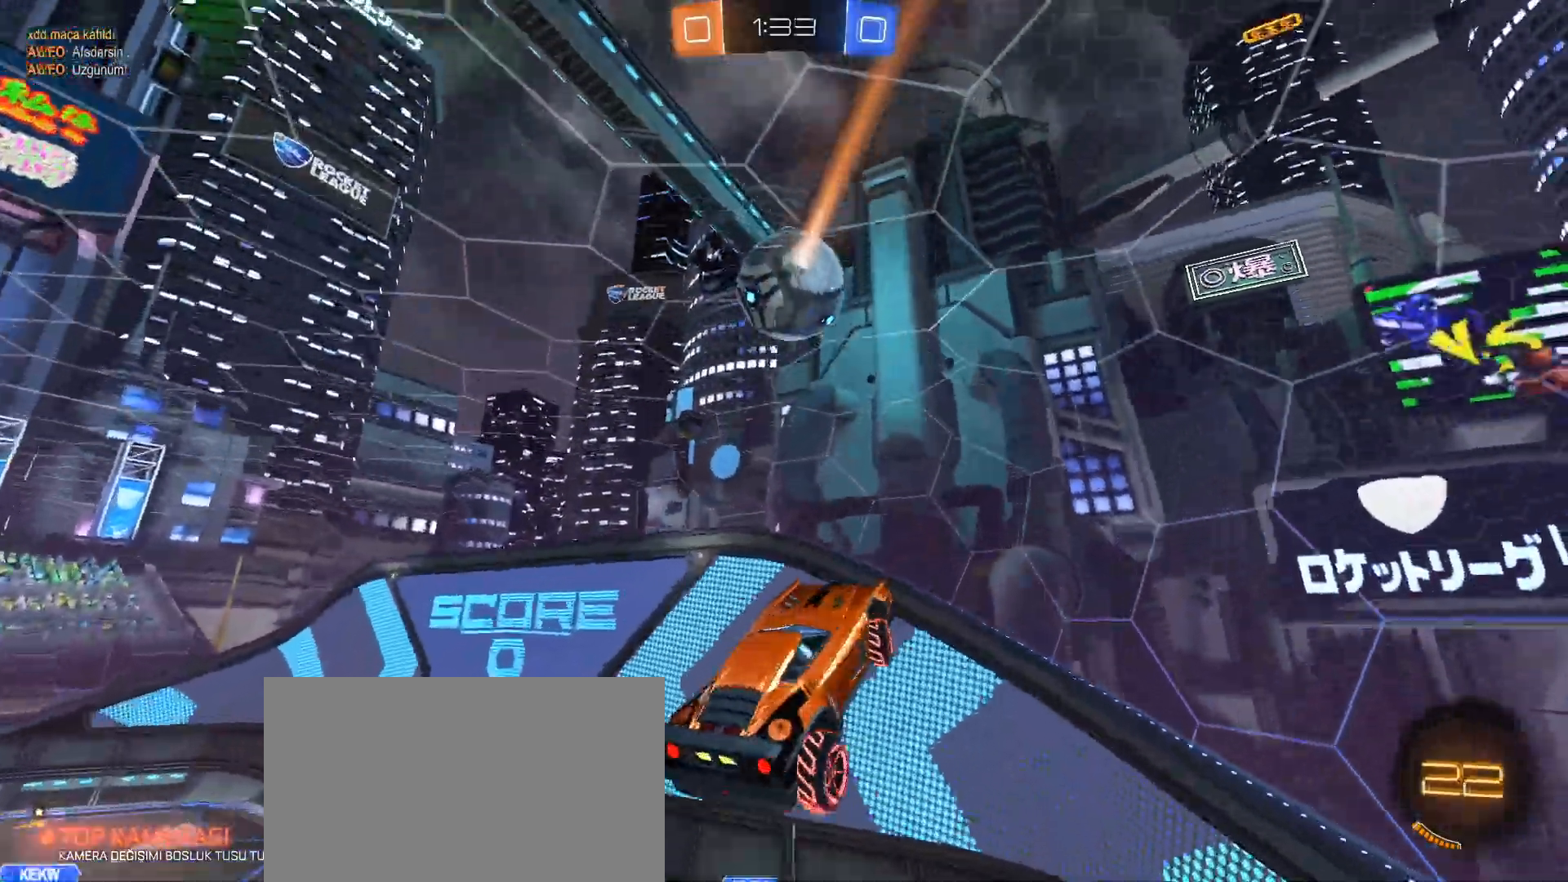
{"keys": [], "mouse": ["left"], "events": [[67, "a", "up"], [67, "e", "up"], [150, "mouse_left", "down"], [200, "s", "up"], [250, "d", "down"], [384, "d", "up"]]}
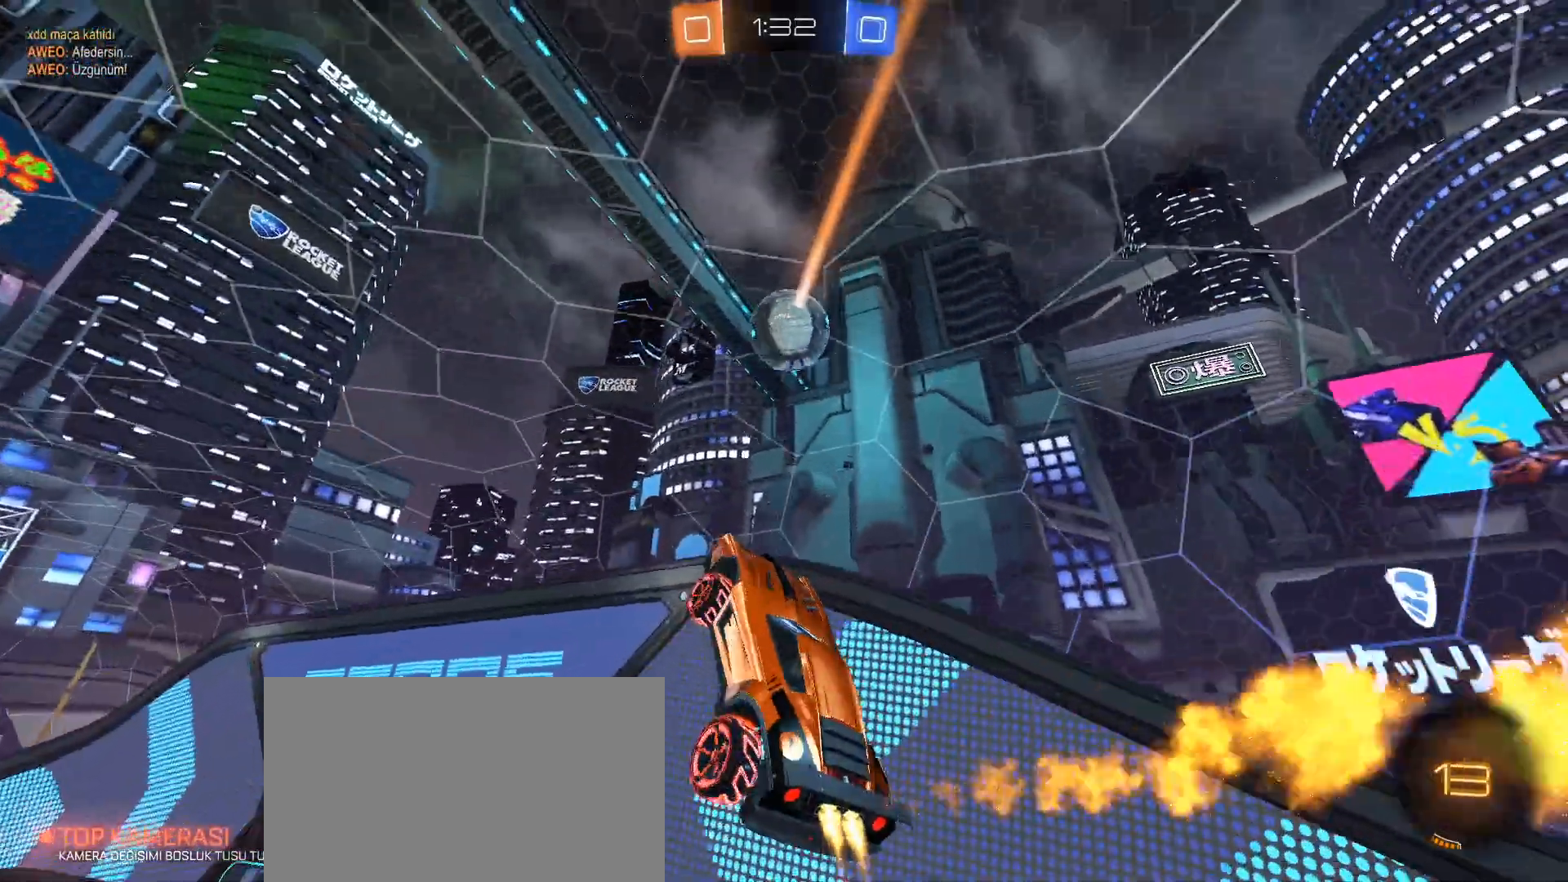
{"keys": ["d"], "mouse": ["left"], "events": [[350, "d", "down"]]}
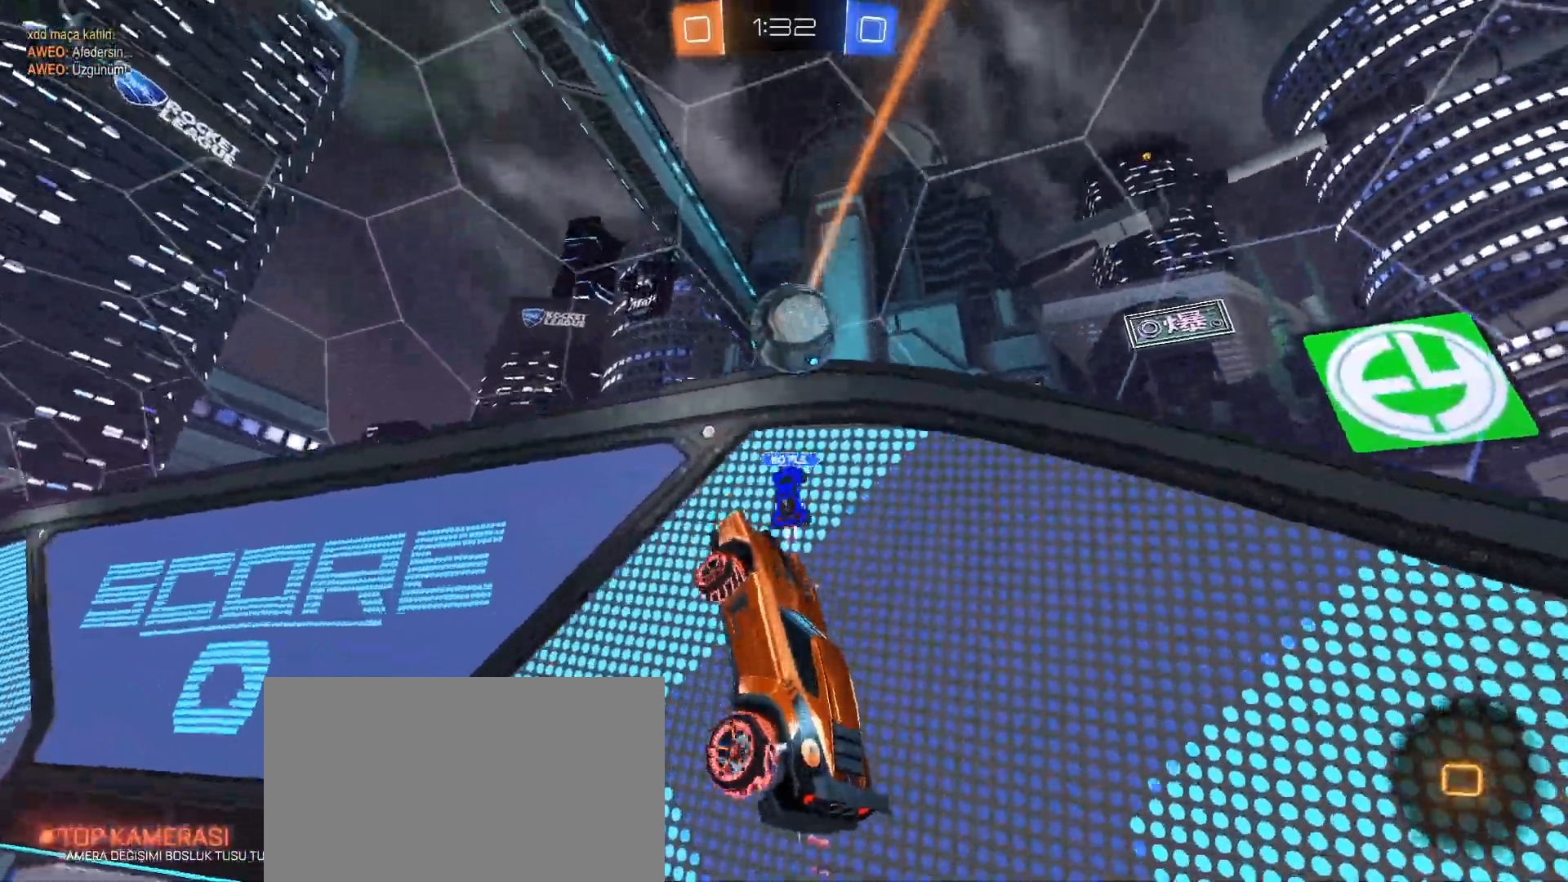
{"keys": ["d"], "mouse": [], "events": [[84, "q", "down"], [234, "q", "up"], [334, "d", "up"], [417, "mouse_left", "up"], [467, "d", "down"]]}
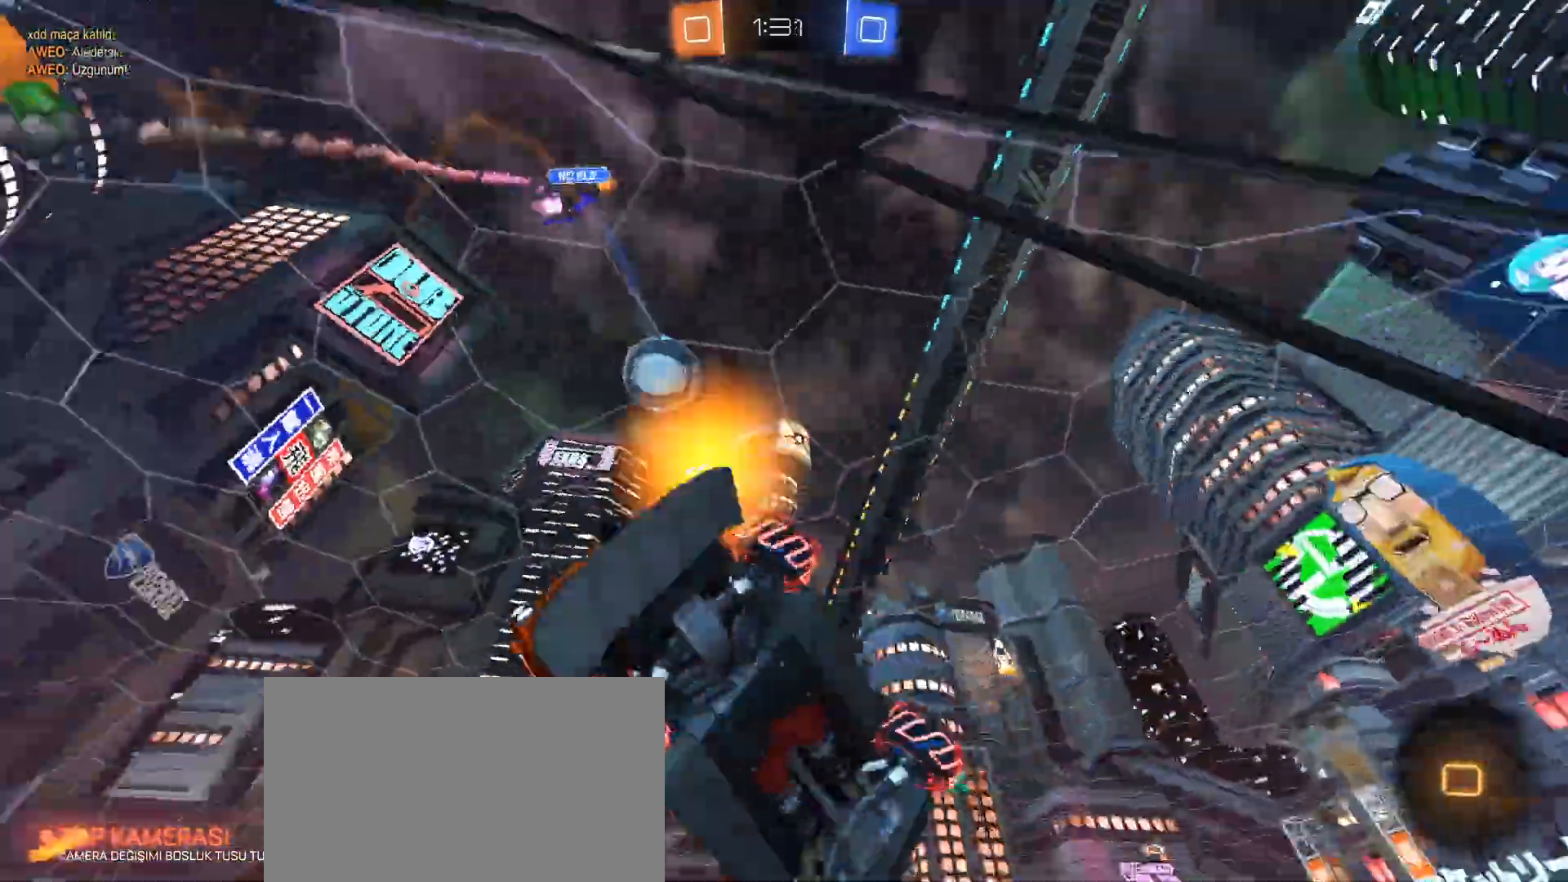
{"keys": ["d", "q"], "mouse": [], "events": [[150, "d", "up"], [250, "mouse_right", "down"], [300, "d", "down"], [333, "q", "down"], [483, "mouse_right", "up"]]}
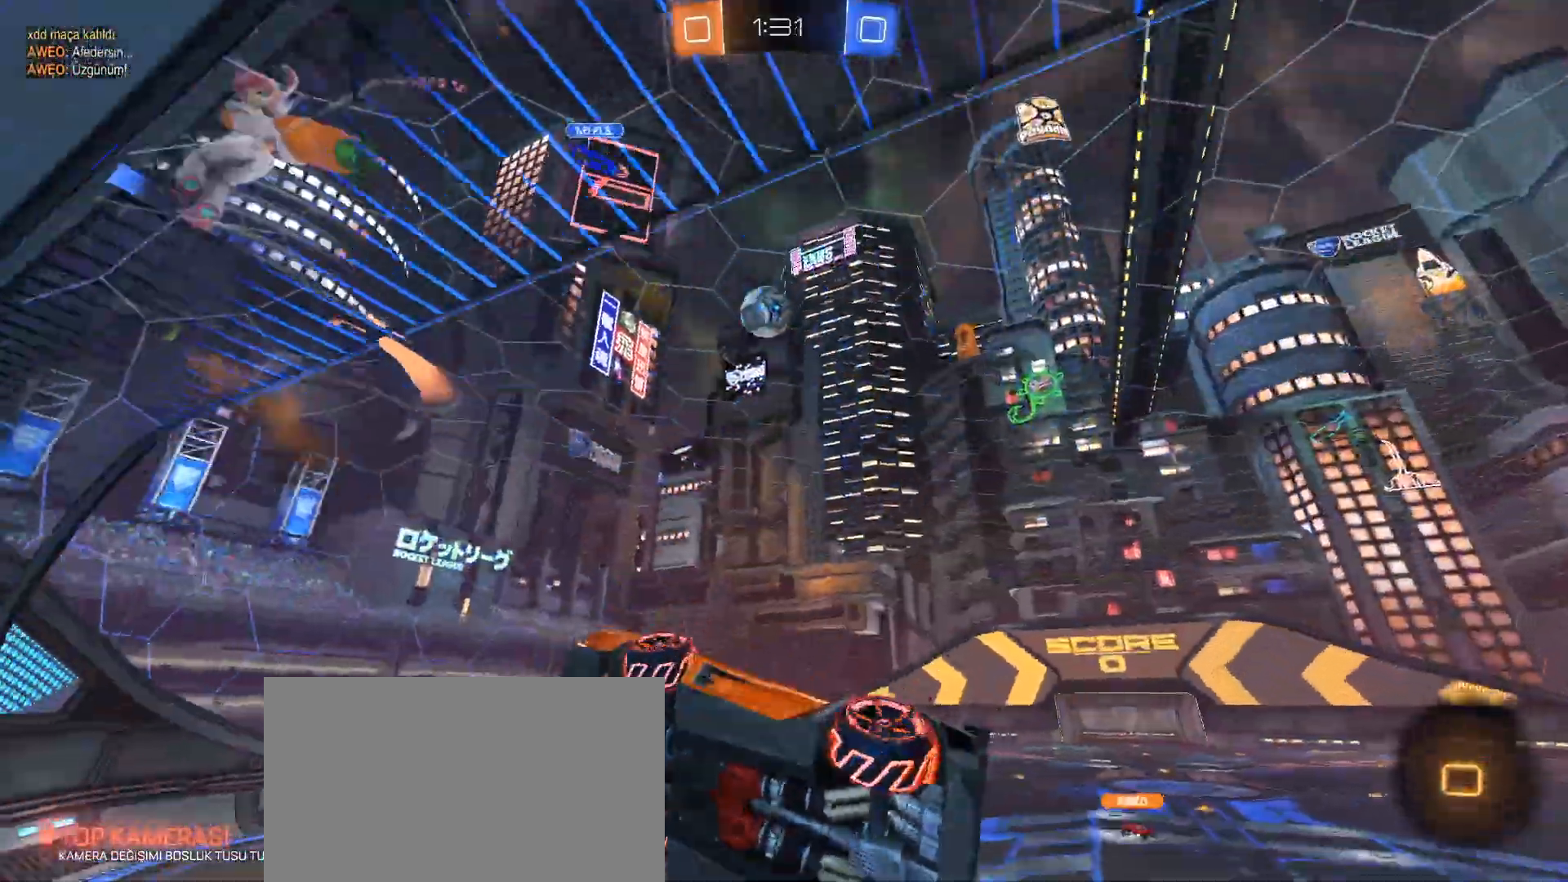
{"keys": ["d", "w"], "mouse": [], "events": [[300, "q", "up"], [350, "w", "down"]]}
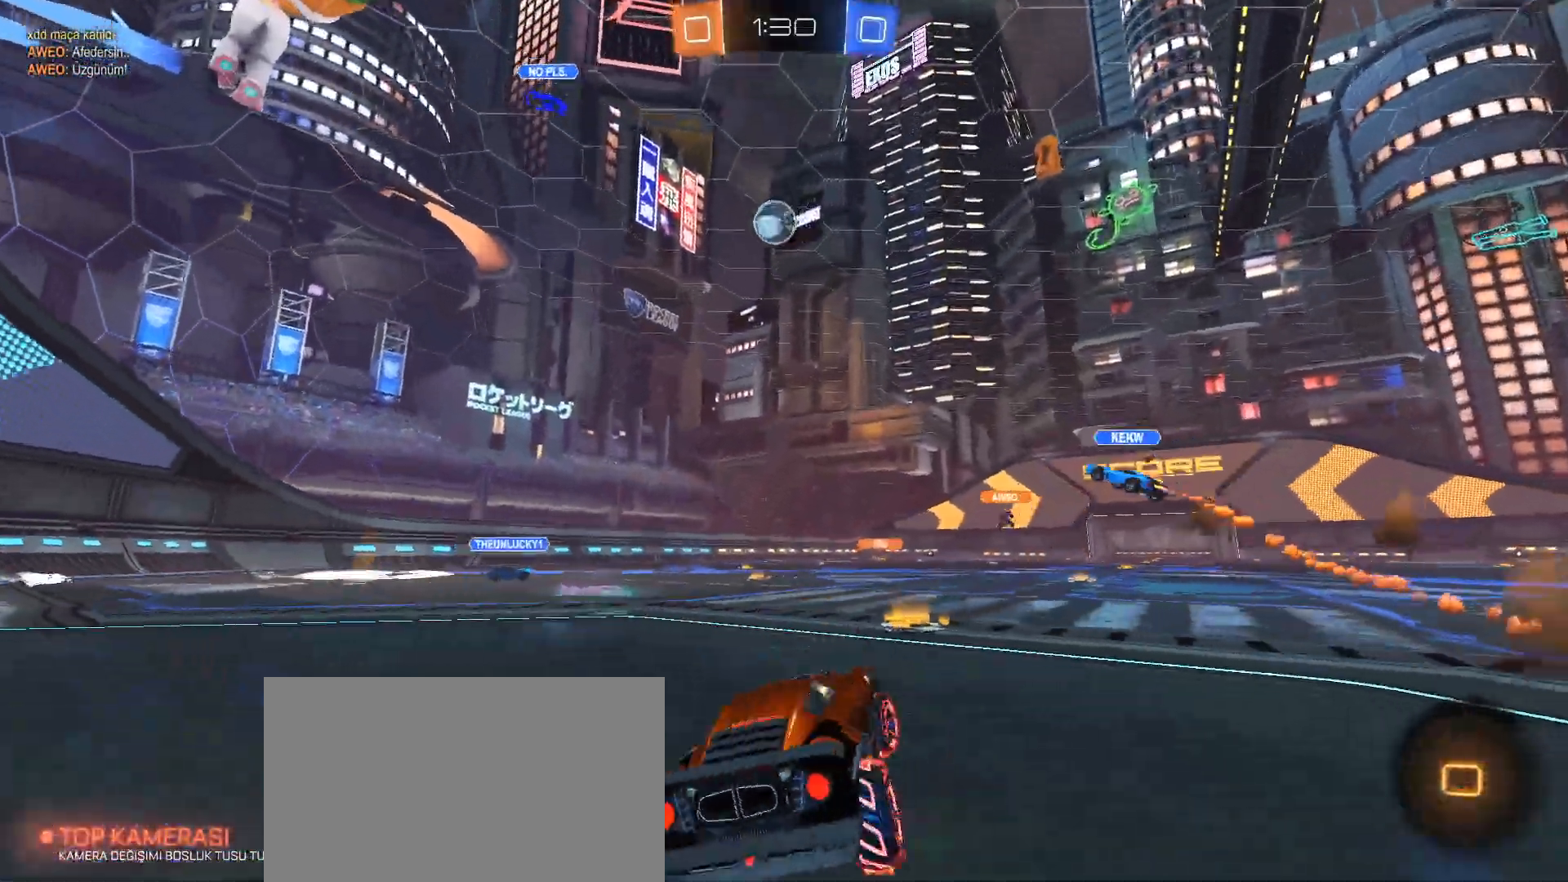
{"keys": ["w"], "mouse": [], "events": [[83, "mouse_left", "down"], [233, "d", "up"], [467, "mouse_left", "up"]]}
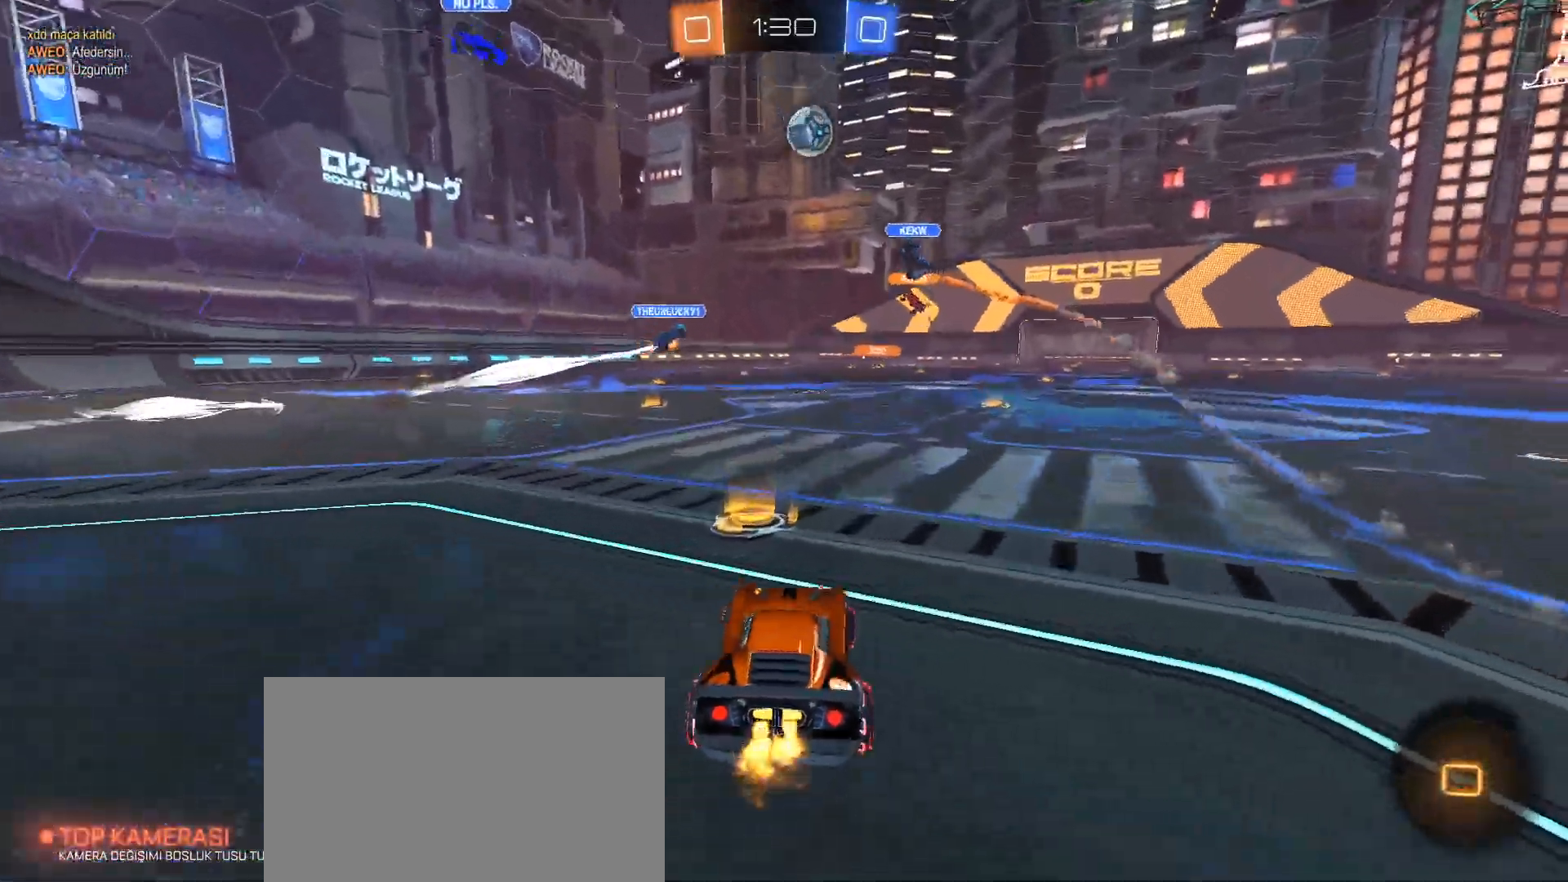
{"keys": ["w"], "mouse": ["left"], "events": [[200, "d", "down"], [250, "mouse_left", "down"], [384, "d", "up"]]}
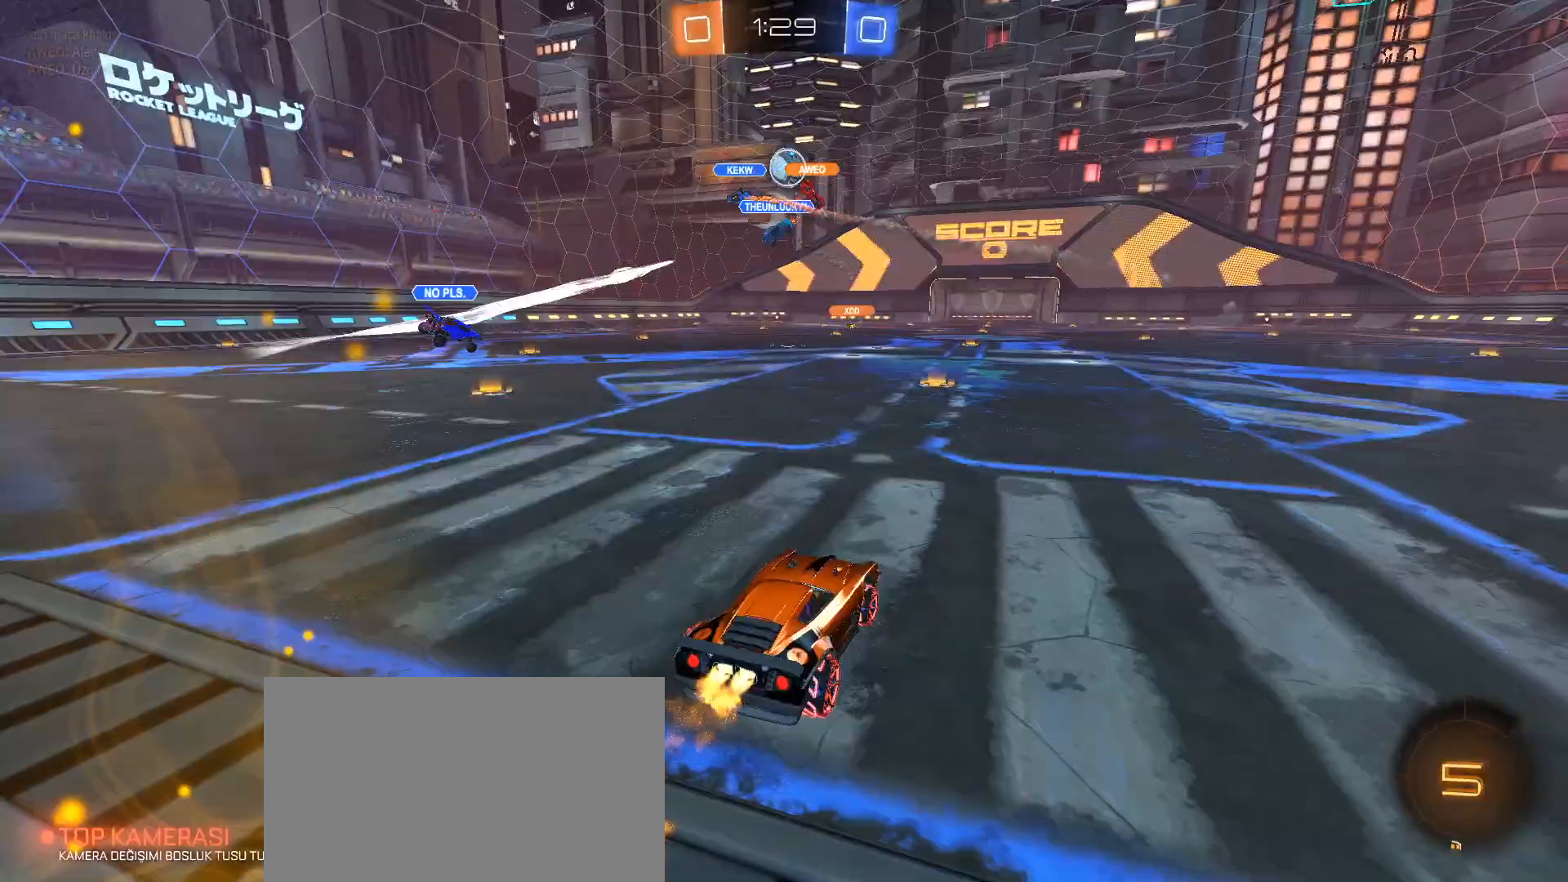
{"keys": ["w"], "mouse": [], "events": [[33, "mouse_right", "down"], [116, "mouse_right", "up"], [216, "mouse_right", "down"], [383, "mouse_left", "up"], [400, "mouse_right", "up"]]}
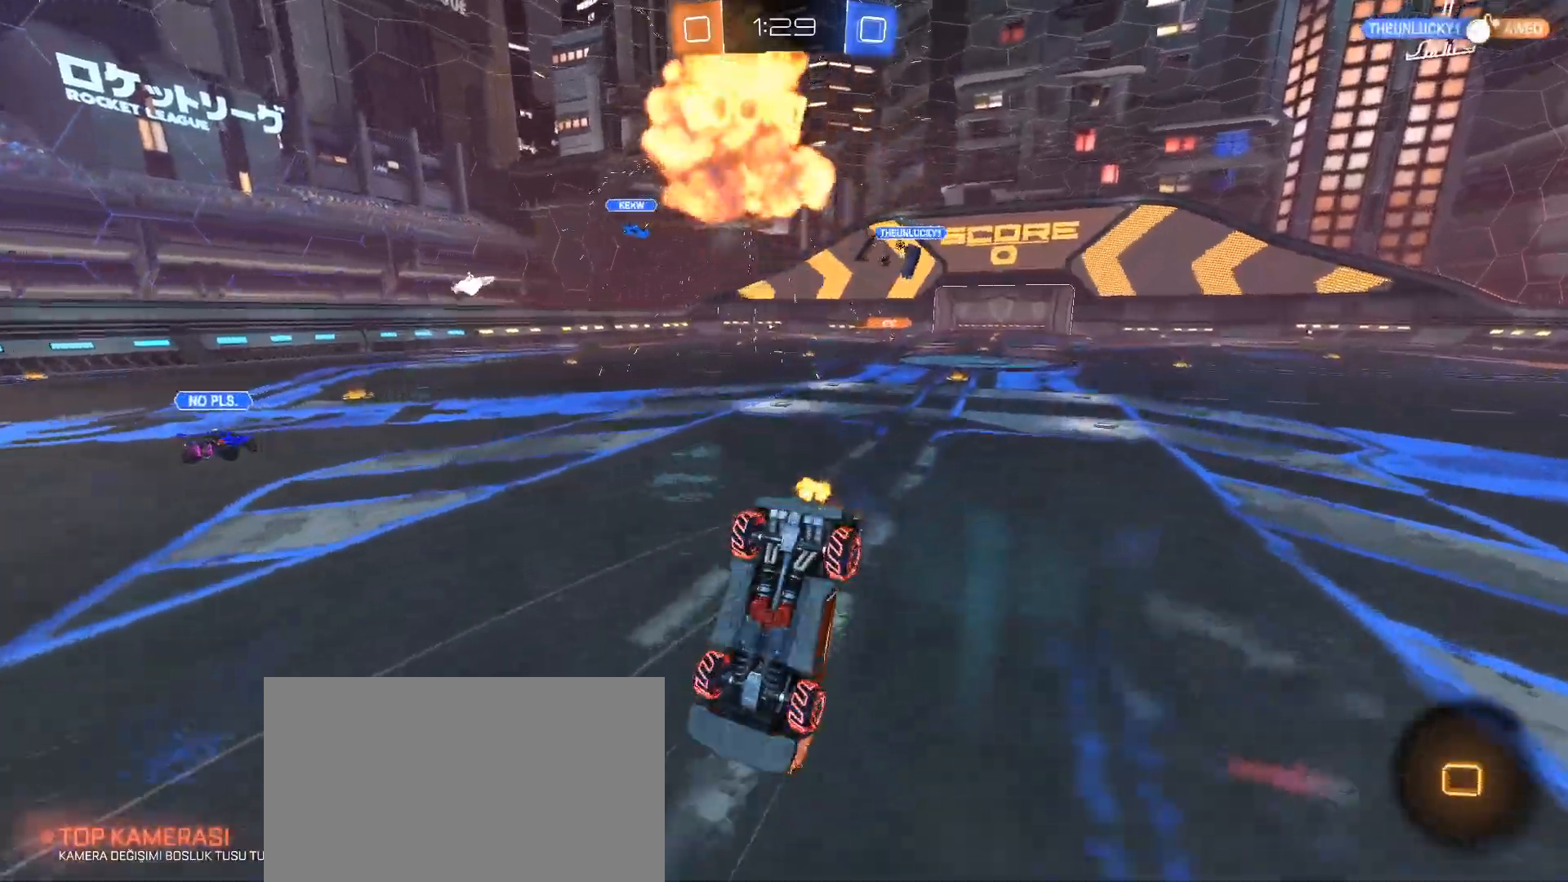
{"keys": [], "mouse": [], "events": [[84, "w", "up"]]}
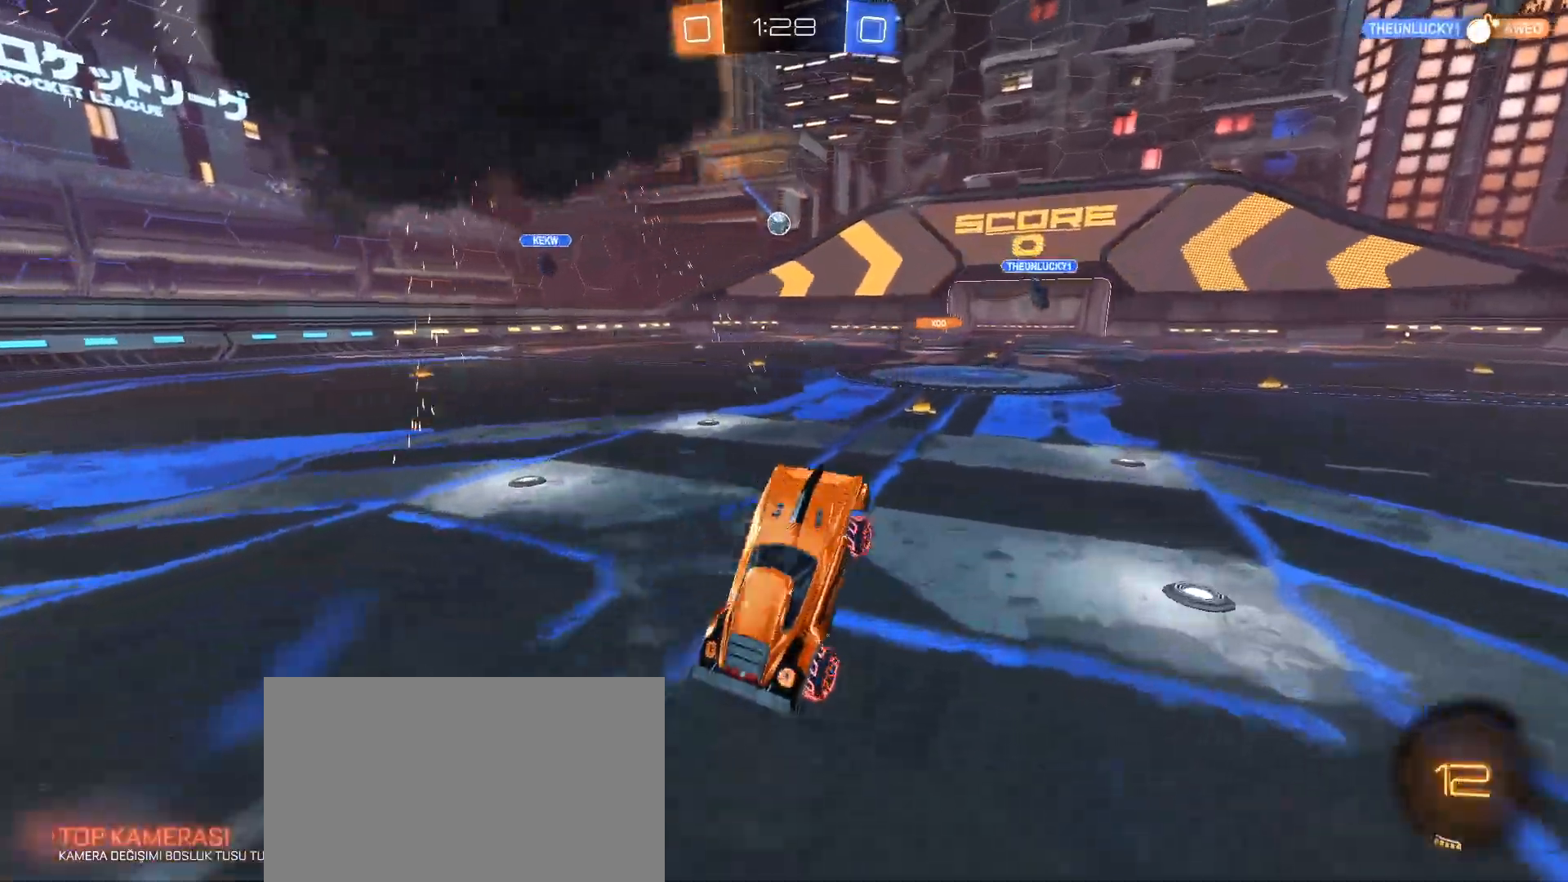
{"keys": ["w"], "mouse": [], "events": [[100, "a", "down"], [100, "w", "down"], [383, "a", "up"], [433, "mouse_left", "down"], [483, "mouse_left", "up"]]}
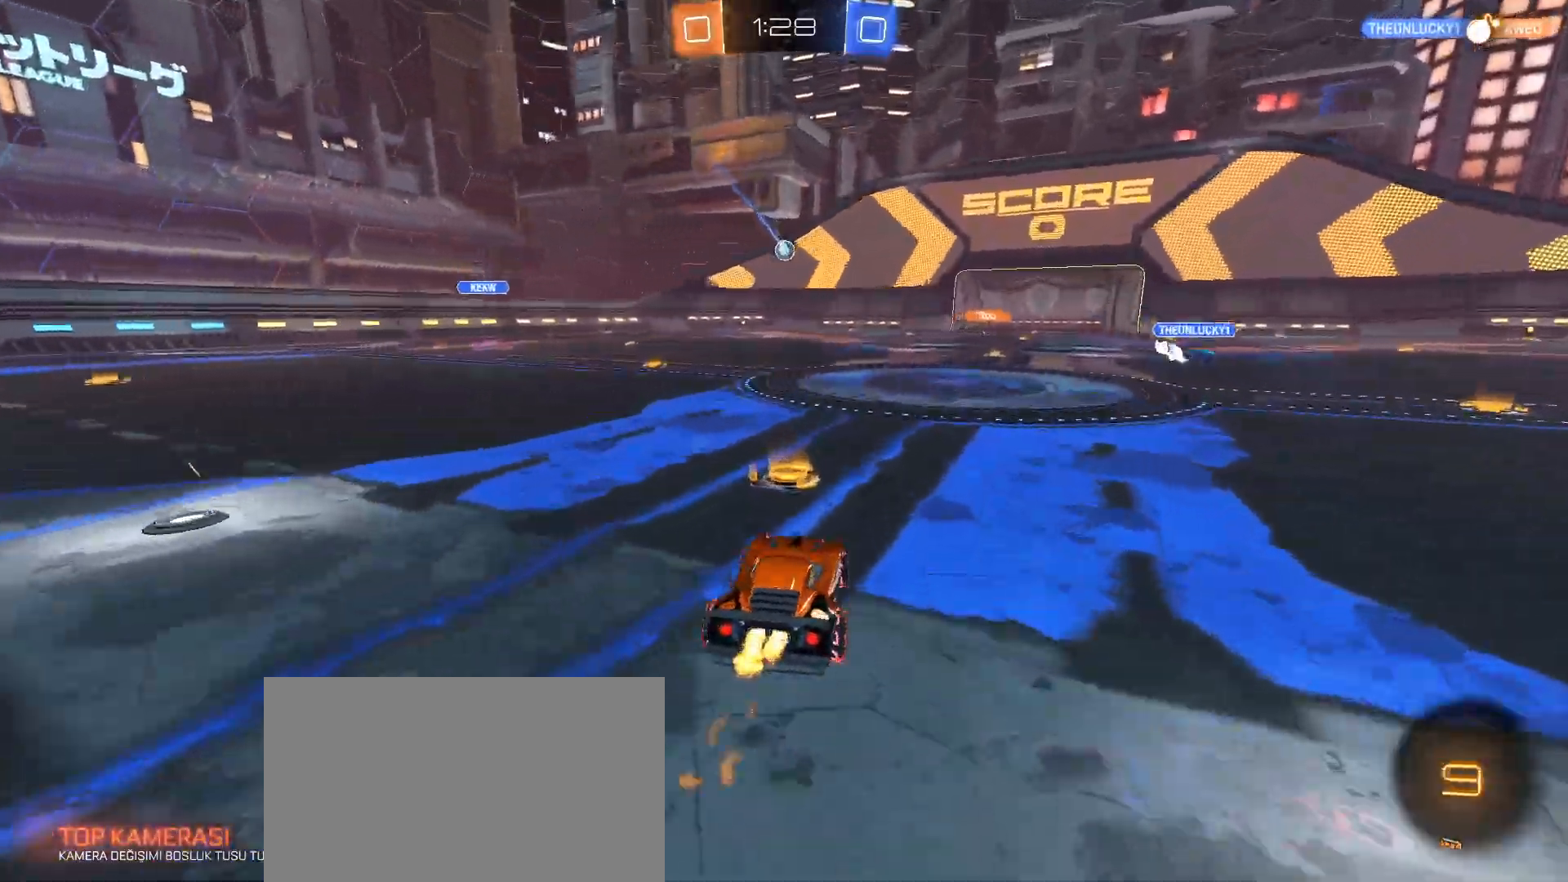
{"keys": ["w"], "mouse": [], "events": [[67, "d", "down"], [217, "d", "up"]]}
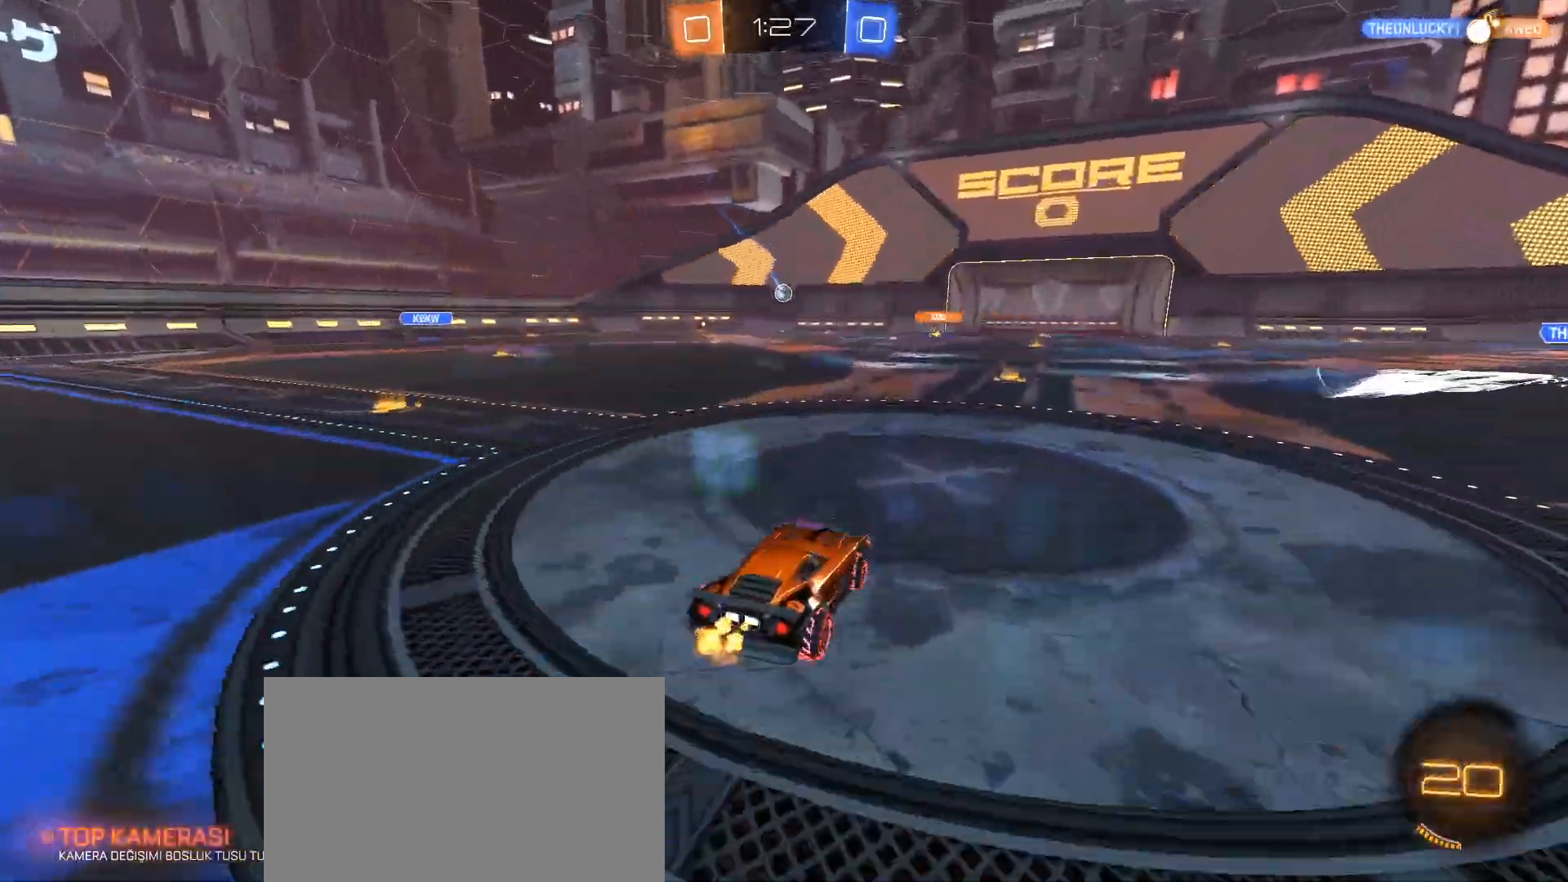
{"keys": ["w"], "mouse": ["right"], "events": [[83, "d", "down"], [133, "d", "up"], [267, "mouse_right", "down"], [317, "mouse_right", "up"], [417, "mouse_right", "down"]]}
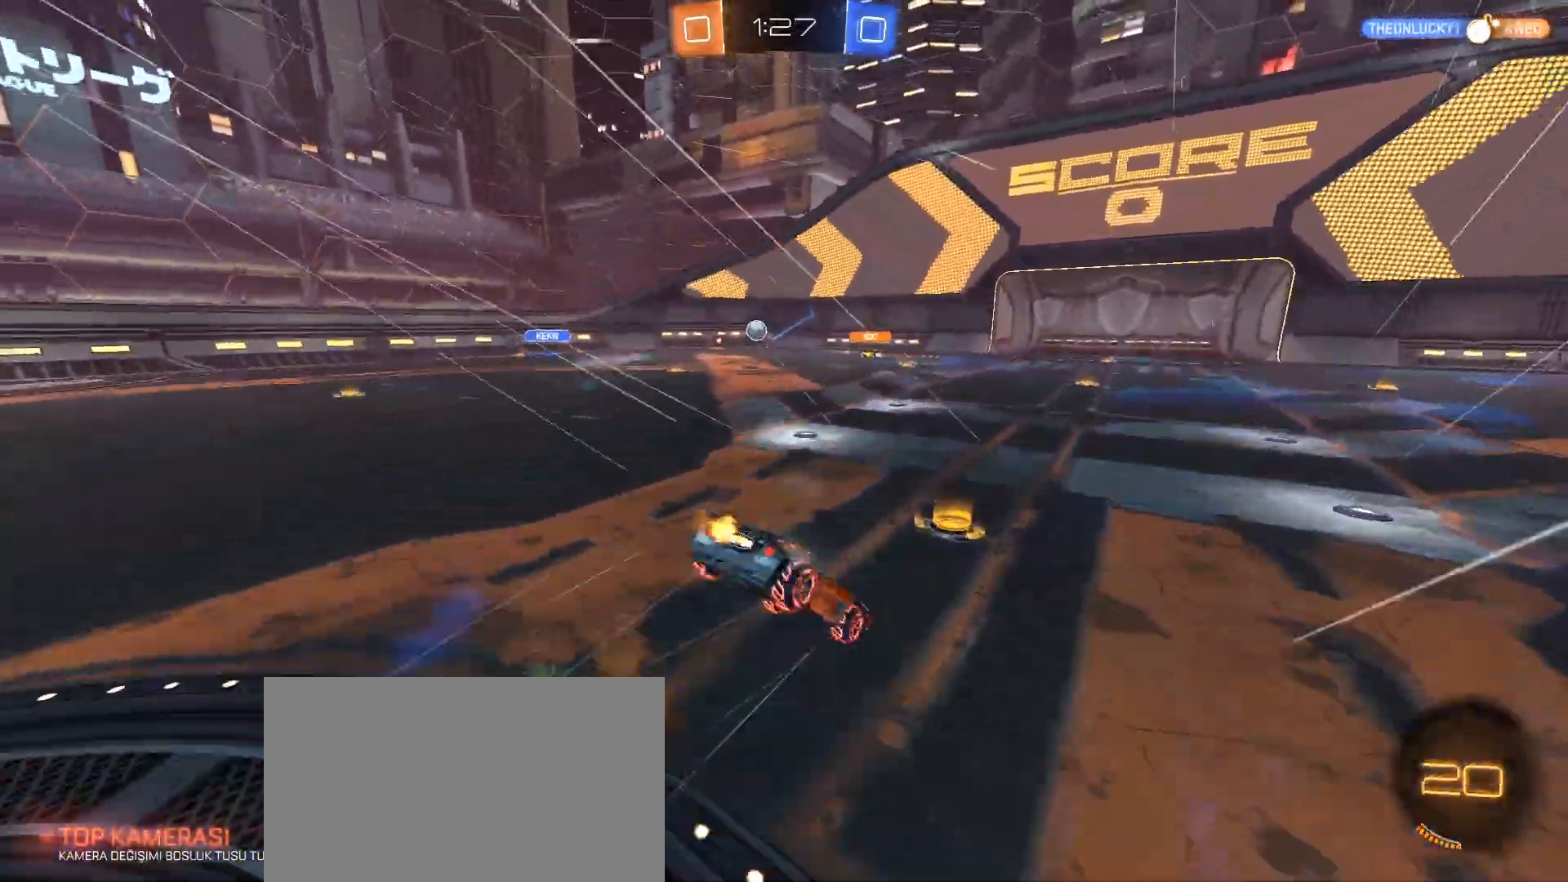
{"keys": [], "mouse": [], "events": [[100, "mouse_right", "up"], [150, "w", "up"]]}
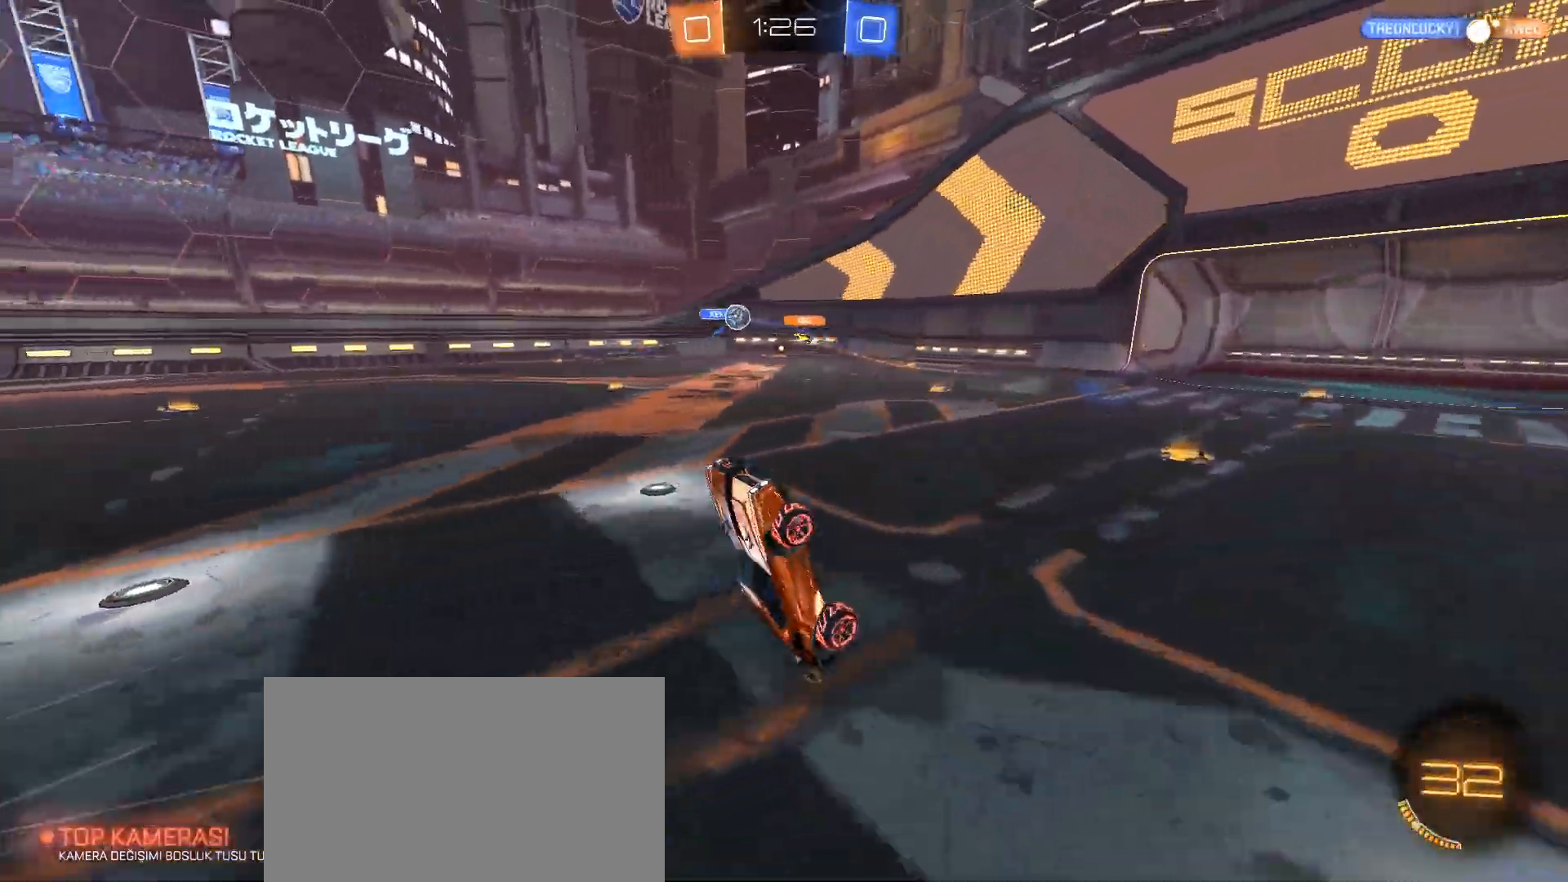
{"keys": [], "mouse": [], "events": []}